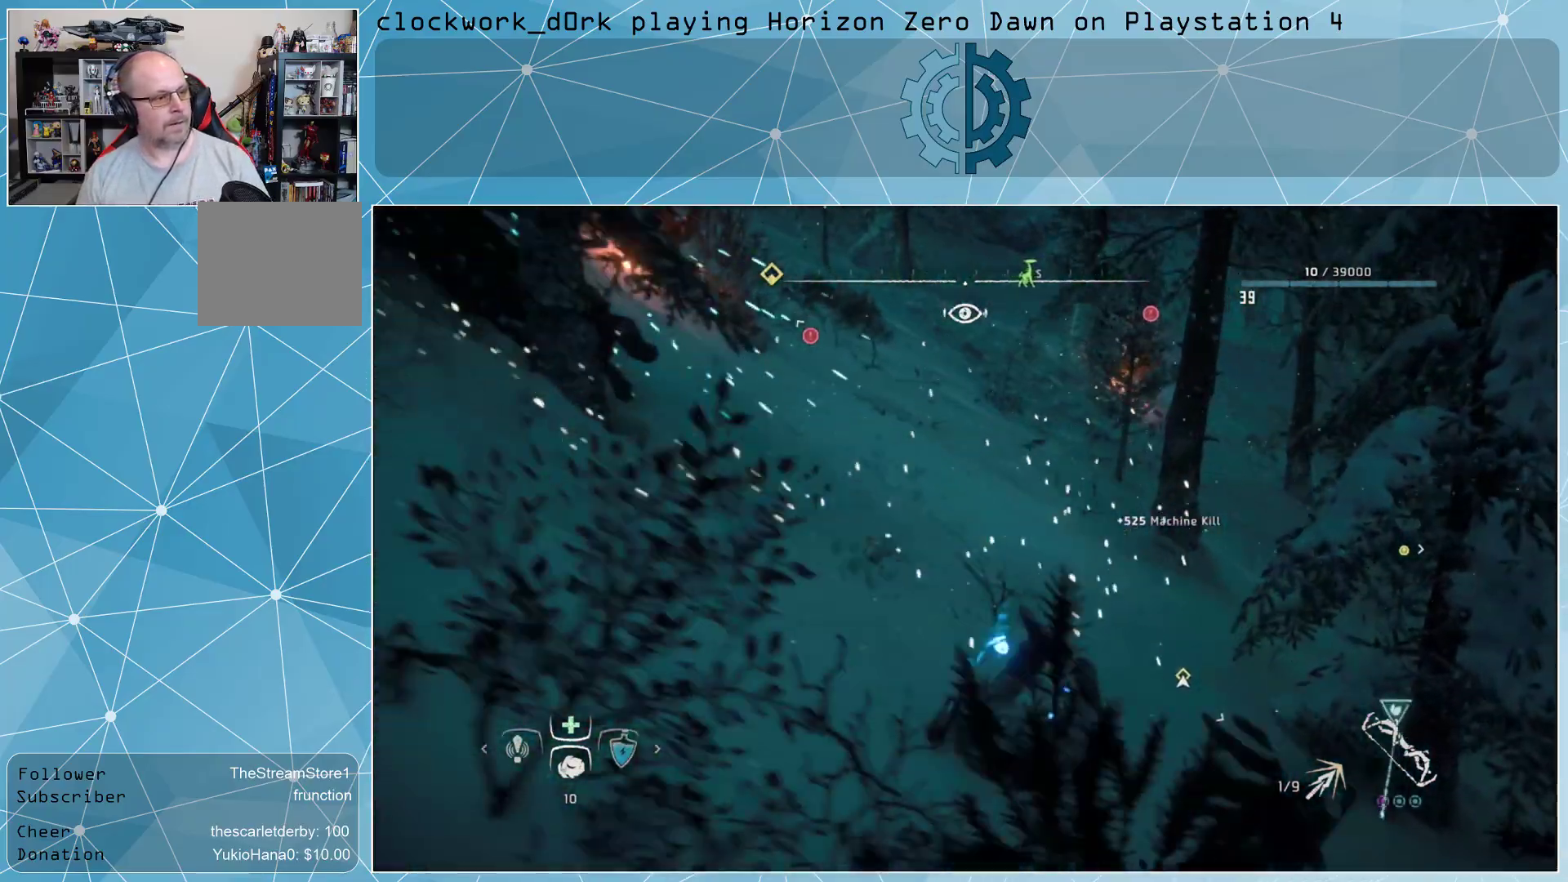
Gameplay with a controller (PlayStation layout); each line is a JSON object with the inputs held at the frame after it. "events" lists button and stick changes between this image and that frame as [ms after this image, input, new state], when the widget could be followed in between.
{"buttons": [], "left_stick": "up-left", "right_stick": "center", "events": [[100, "right_stick", "up-left"], [400, "right_stick", "center"], [433, "left_stick", "up-left"]]}
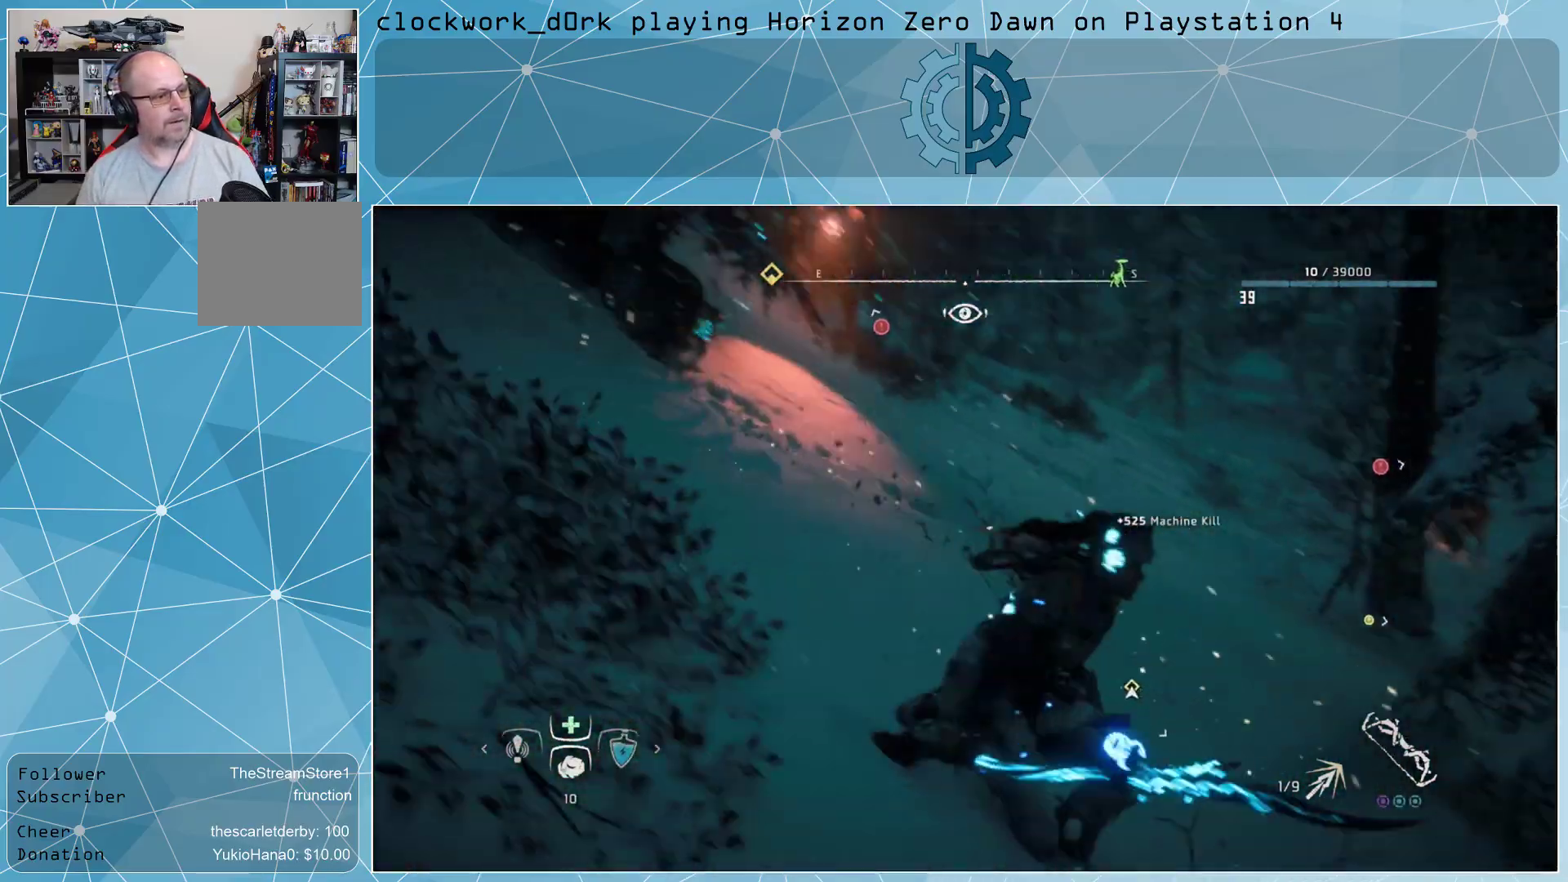
{"buttons": [], "left_stick": "left", "right_stick": "center", "events": [[167, "CIRCLE", "down"], [200, "left_stick", "left"], [233, "CIRCLE", "up"], [300, "CIRCLE", "down"], [400, "CIRCLE", "up"]]}
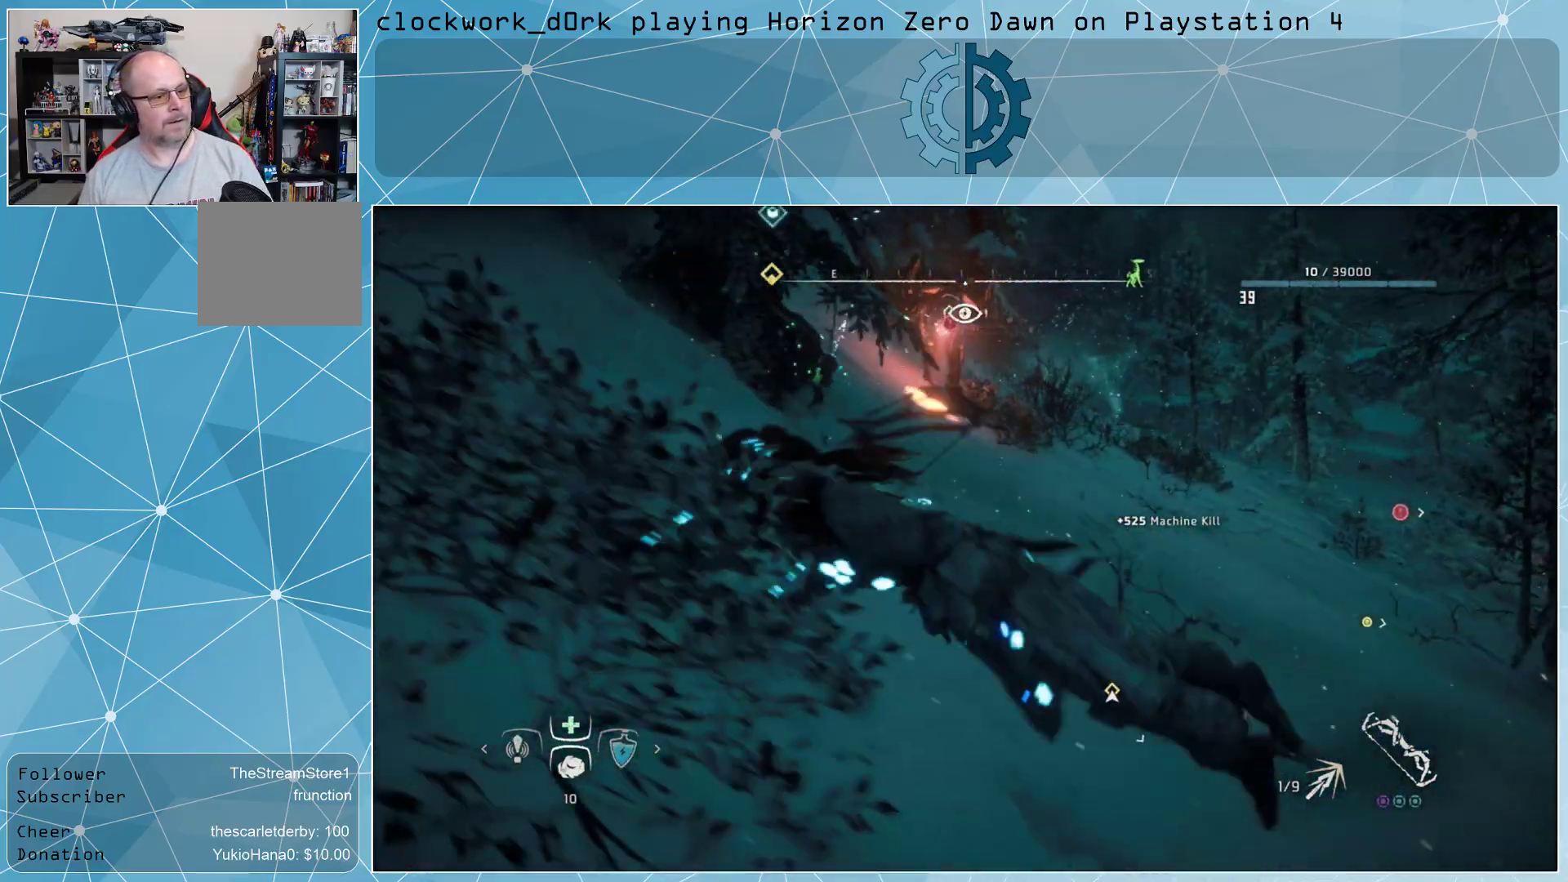
{"buttons": [], "left_stick": "right", "right_stick": "center", "events": [[167, "left_stick", "center"], [233, "left_stick", "right"]]}
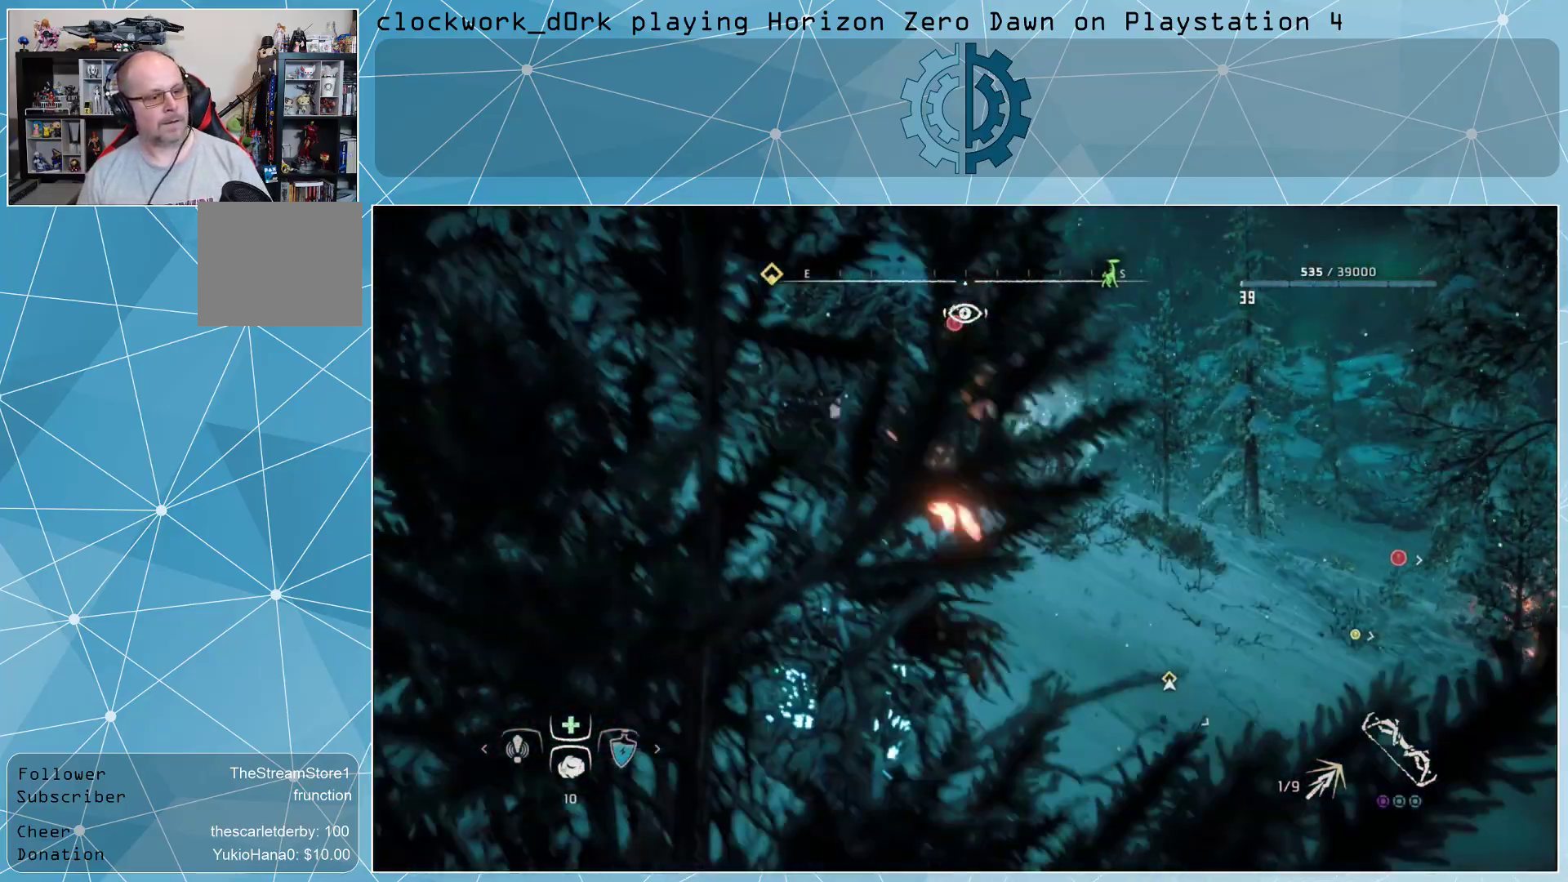
{"buttons": [], "left_stick": "right", "right_stick": "left", "events": [[33, "right_stick", "left"], [167, "right_stick", "center"], [467, "right_stick", "left"]]}
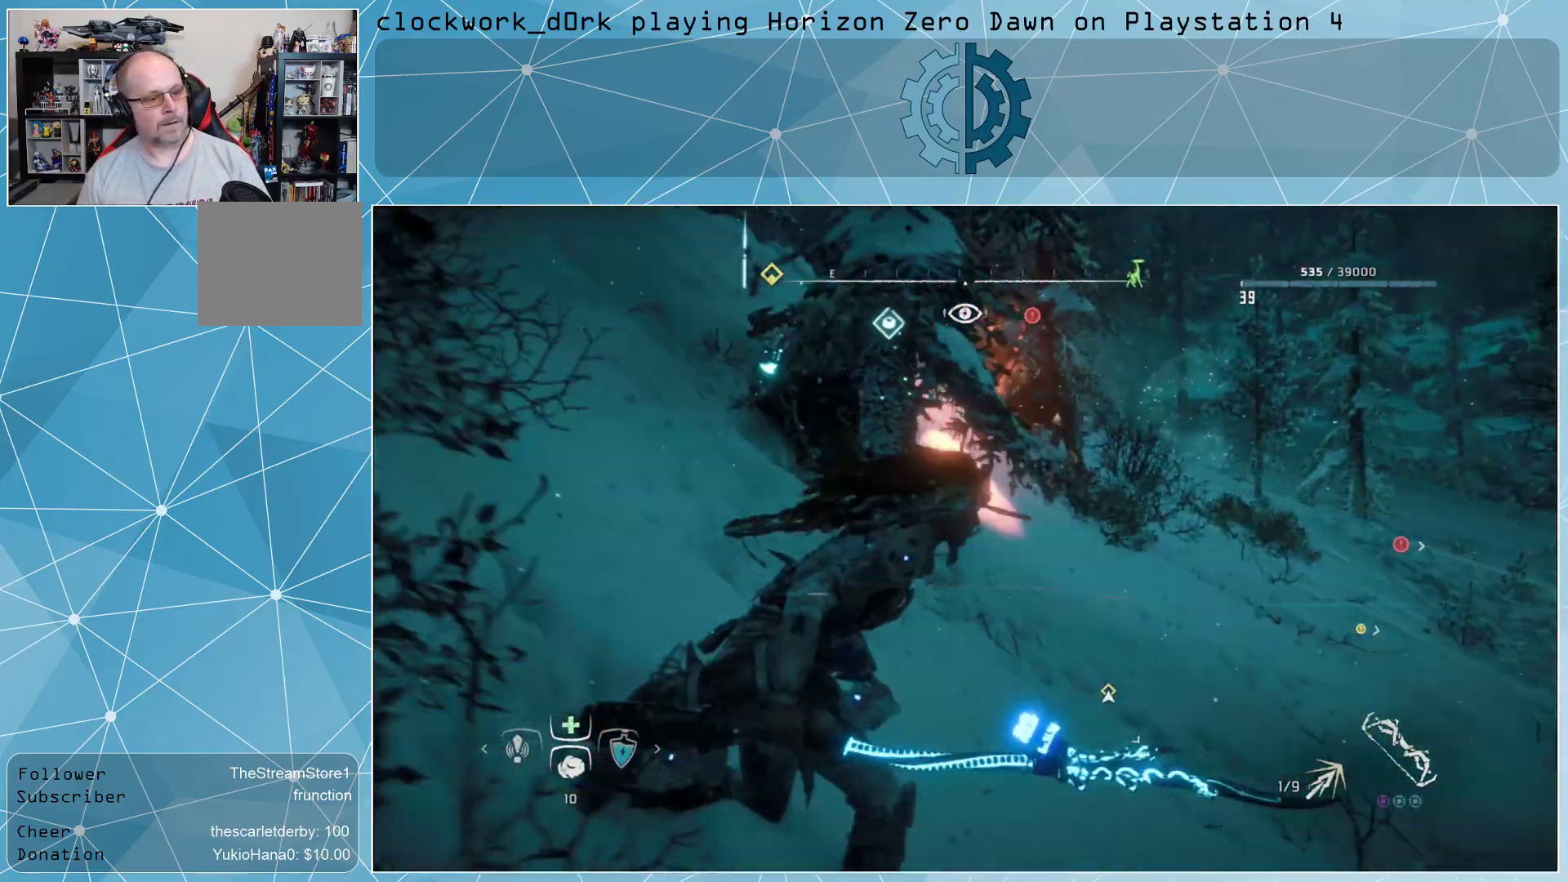
{"buttons": ["CIRCLE"], "left_stick": "left", "right_stick": "center", "events": [[133, "left_stick", "center"], [133, "right_stick", "center"], [367, "left_stick", "left"], [467, "CIRCLE", "down"]]}
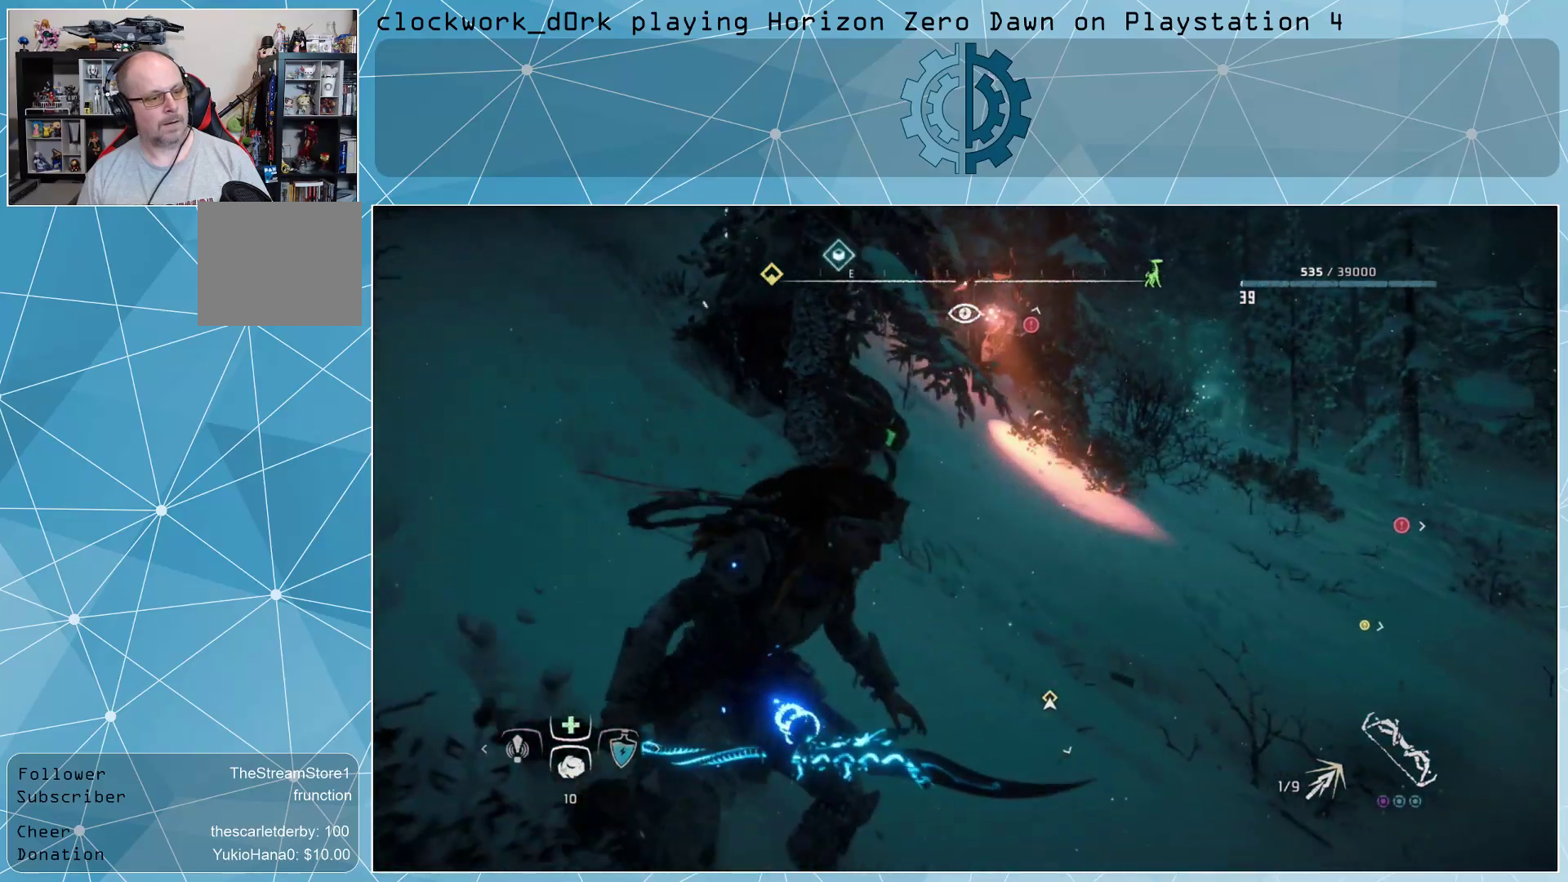
{"buttons": [], "left_stick": "right", "right_stick": "center", "events": [[100, "CIRCLE", "up"], [300, "left_stick", "center"], [433, "left_stick", "right"]]}
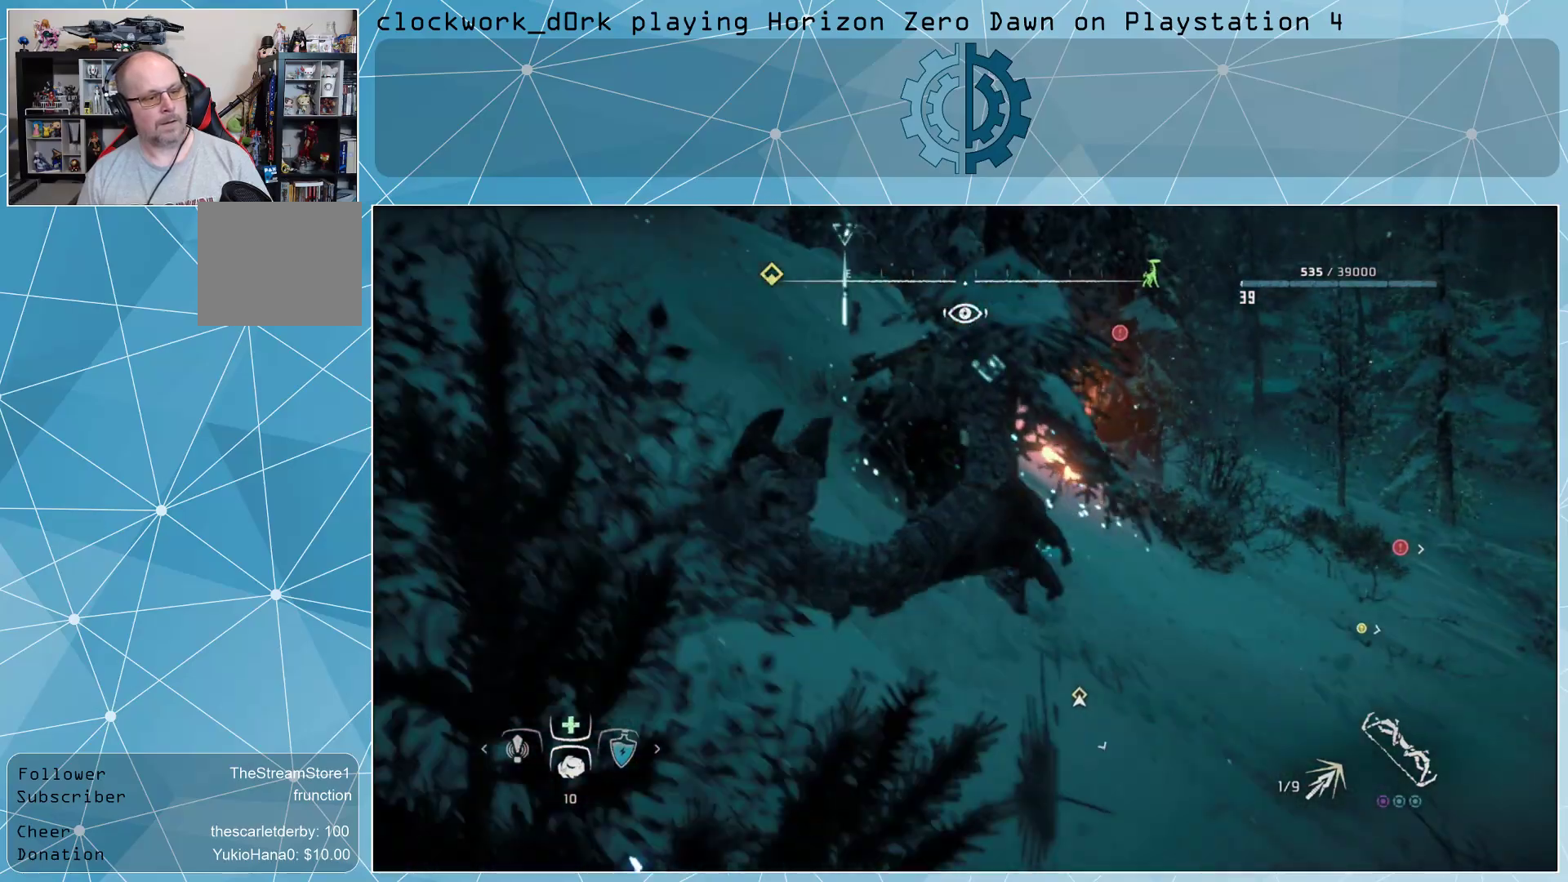
{"buttons": [], "left_stick": "right", "right_stick": "down-right", "events": [[500, "right_stick", "down-right"]]}
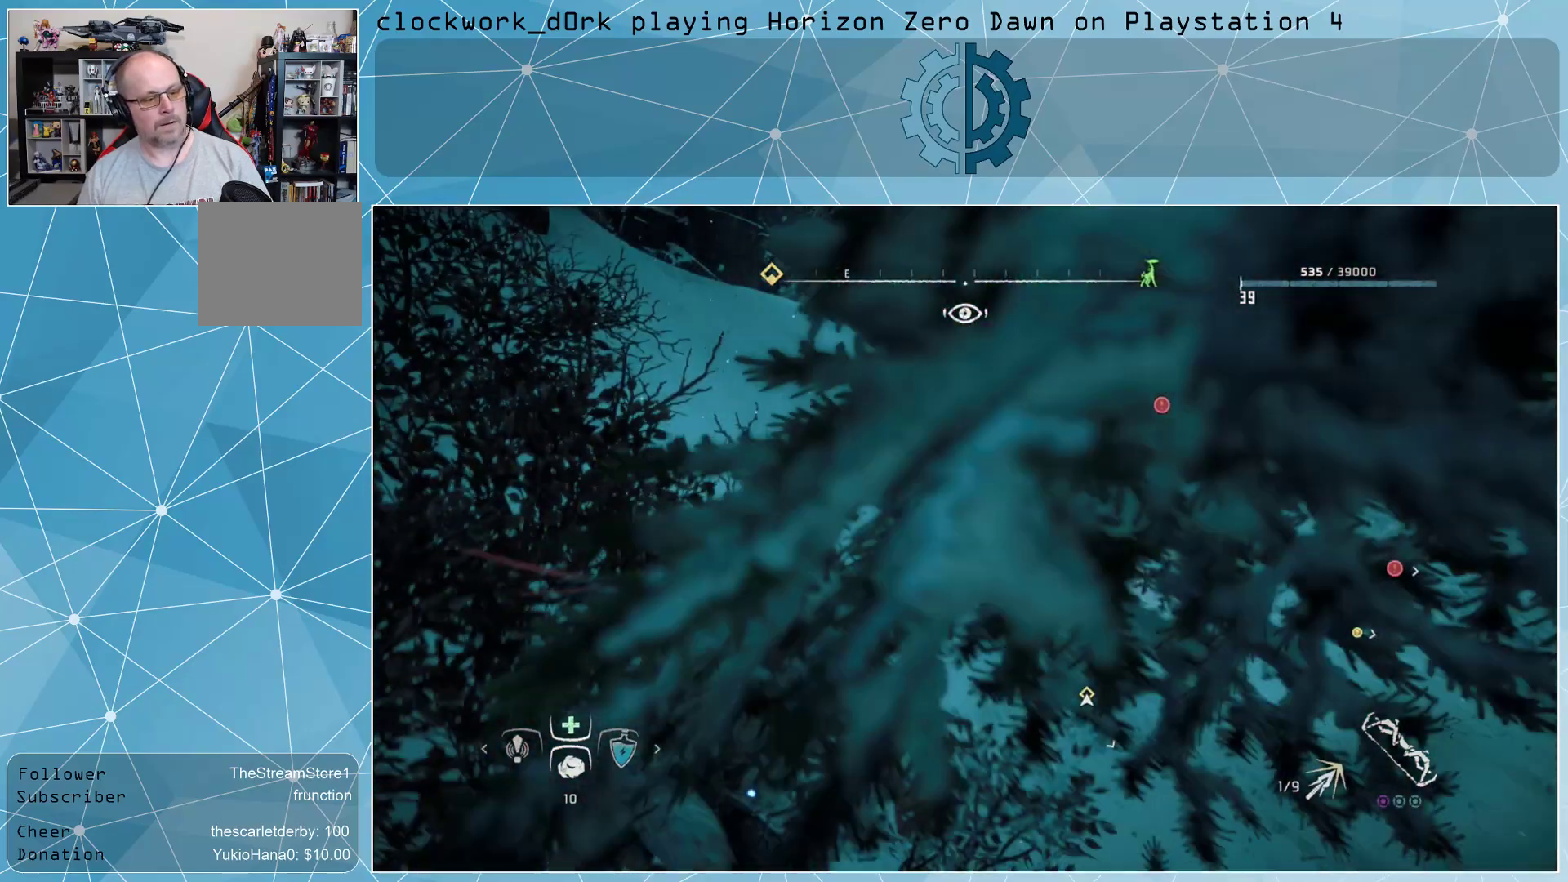
{"buttons": [], "left_stick": "up-right", "right_stick": "center", "events": [[100, "right_stick", "down"], [233, "right_stick", "center"], [367, "left_stick", "up-right"]]}
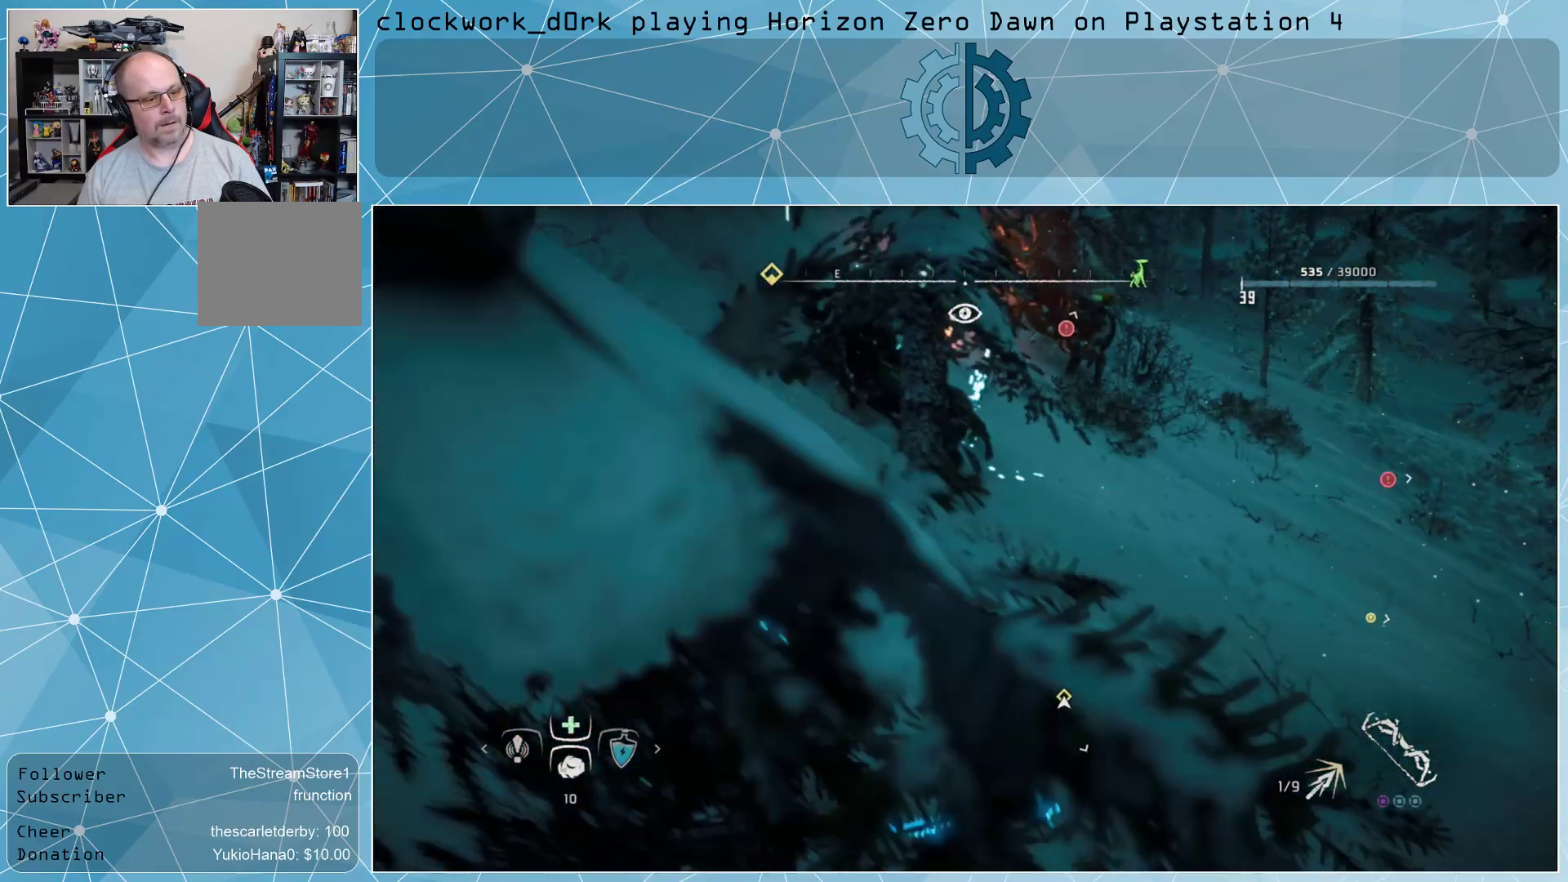
{"buttons": ["L3"], "left_stick": "up-right", "right_stick": "center", "events": [[367, "L3", "down"]]}
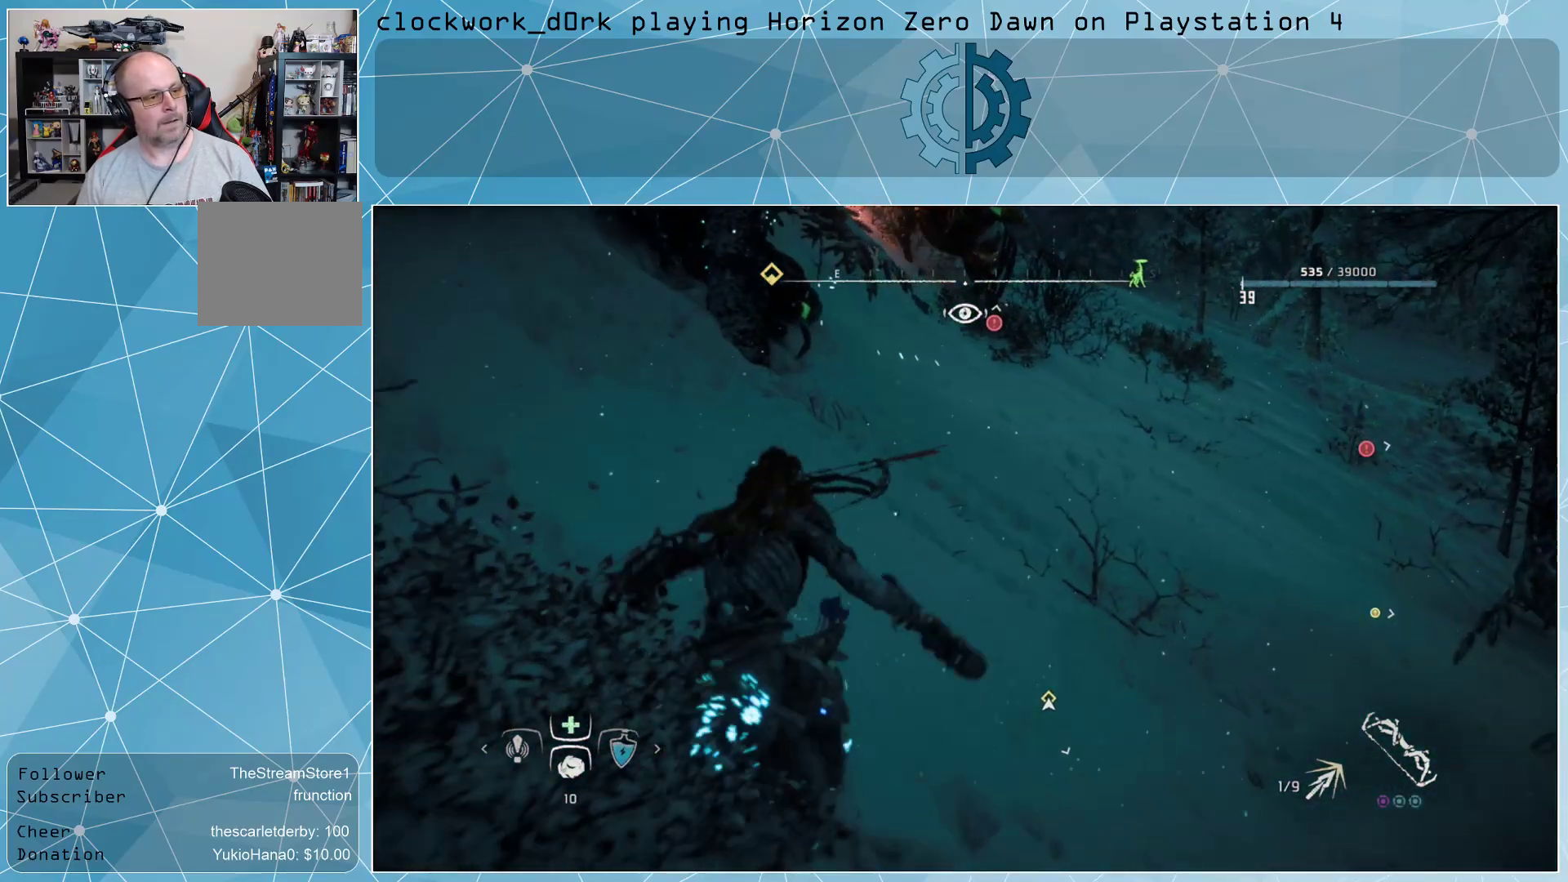
{"buttons": [], "left_stick": "up", "right_stick": "center", "events": [[67, "left_stick", "up"], [167, "R2", "down"], [300, "R2", "up"], [333, "L3", "up"]]}
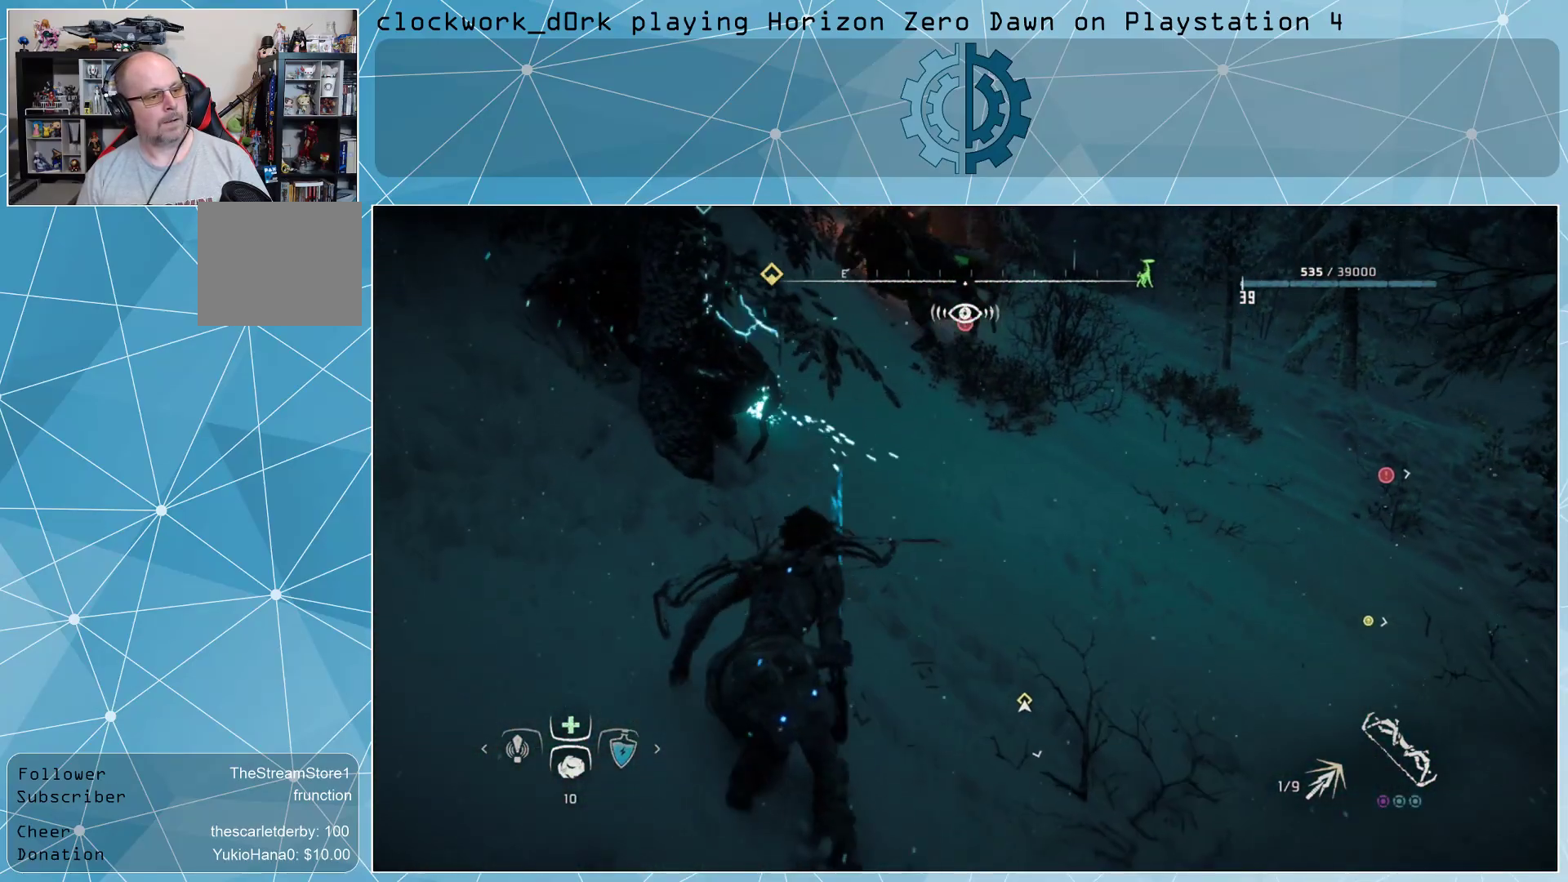
{"buttons": [], "left_stick": "center", "right_stick": "center", "events": [[100, "left_stick", "center"]]}
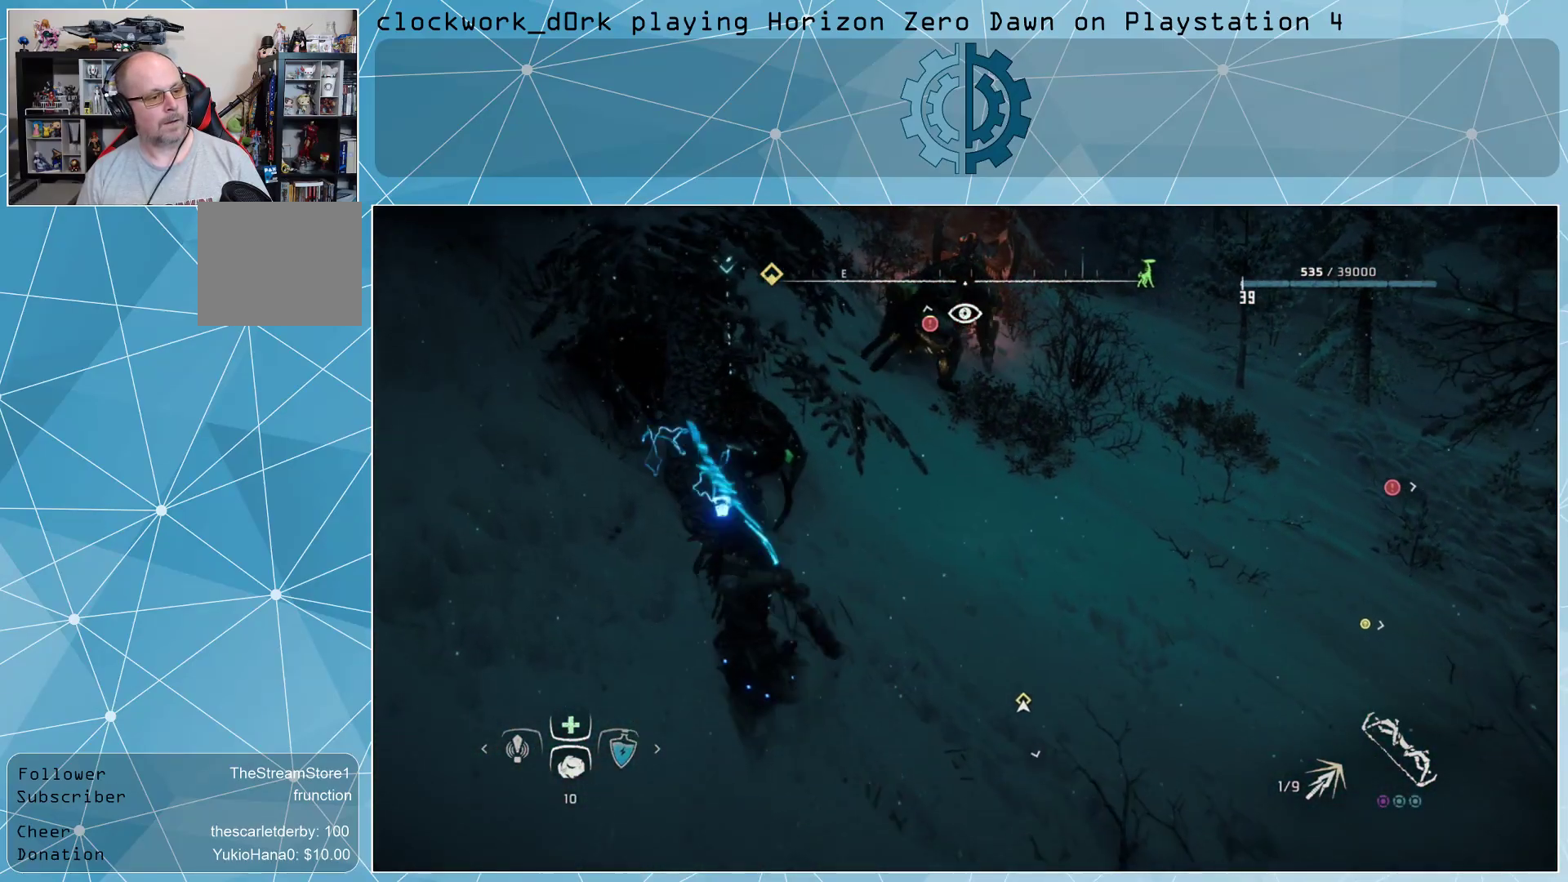
{"buttons": [], "left_stick": "center", "right_stick": "center", "events": []}
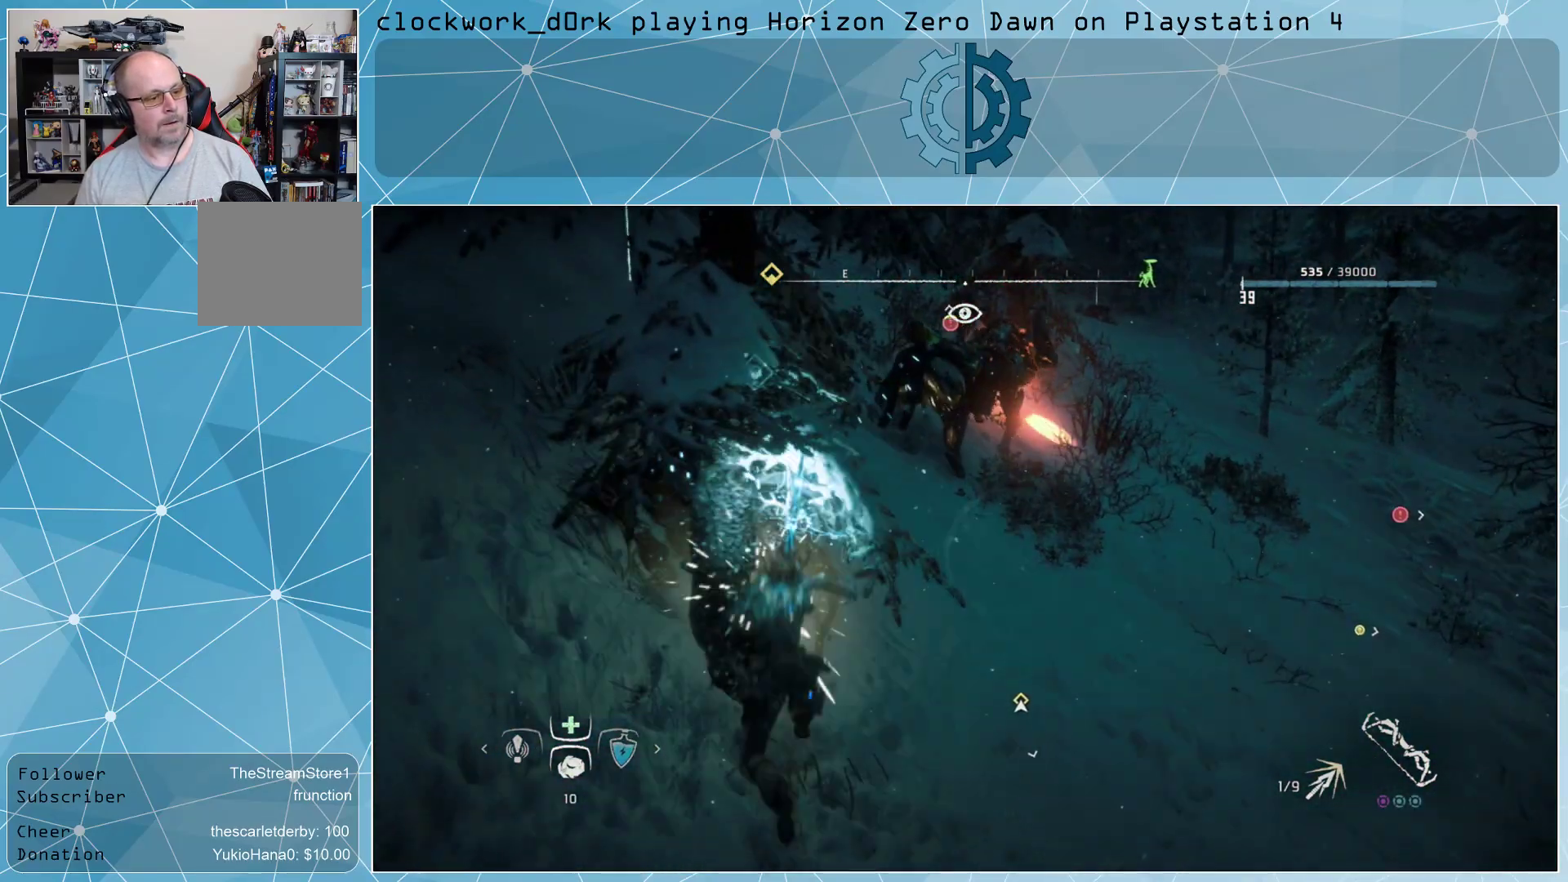
{"buttons": [], "left_stick": "down", "right_stick": "center", "events": [[433, "left_stick", "down"]]}
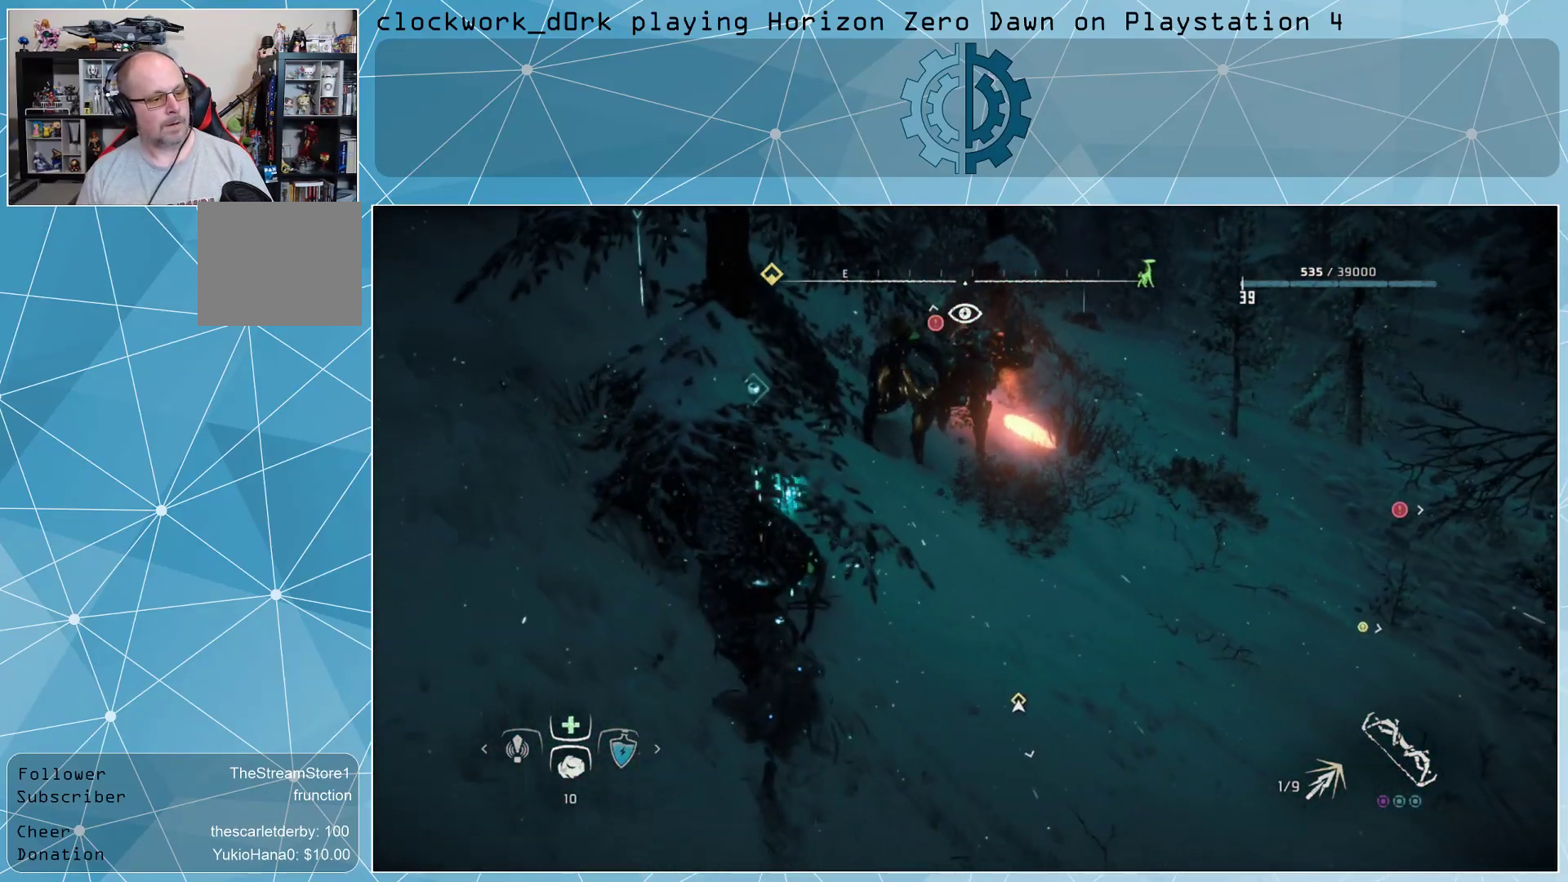
{"buttons": [], "left_stick": "down-right", "right_stick": "center", "events": [[33, "CIRCLE", "down"], [100, "CIRCLE", "up"], [200, "CIRCLE", "down"], [267, "CIRCLE", "up"], [433, "left_stick", "down-right"]]}
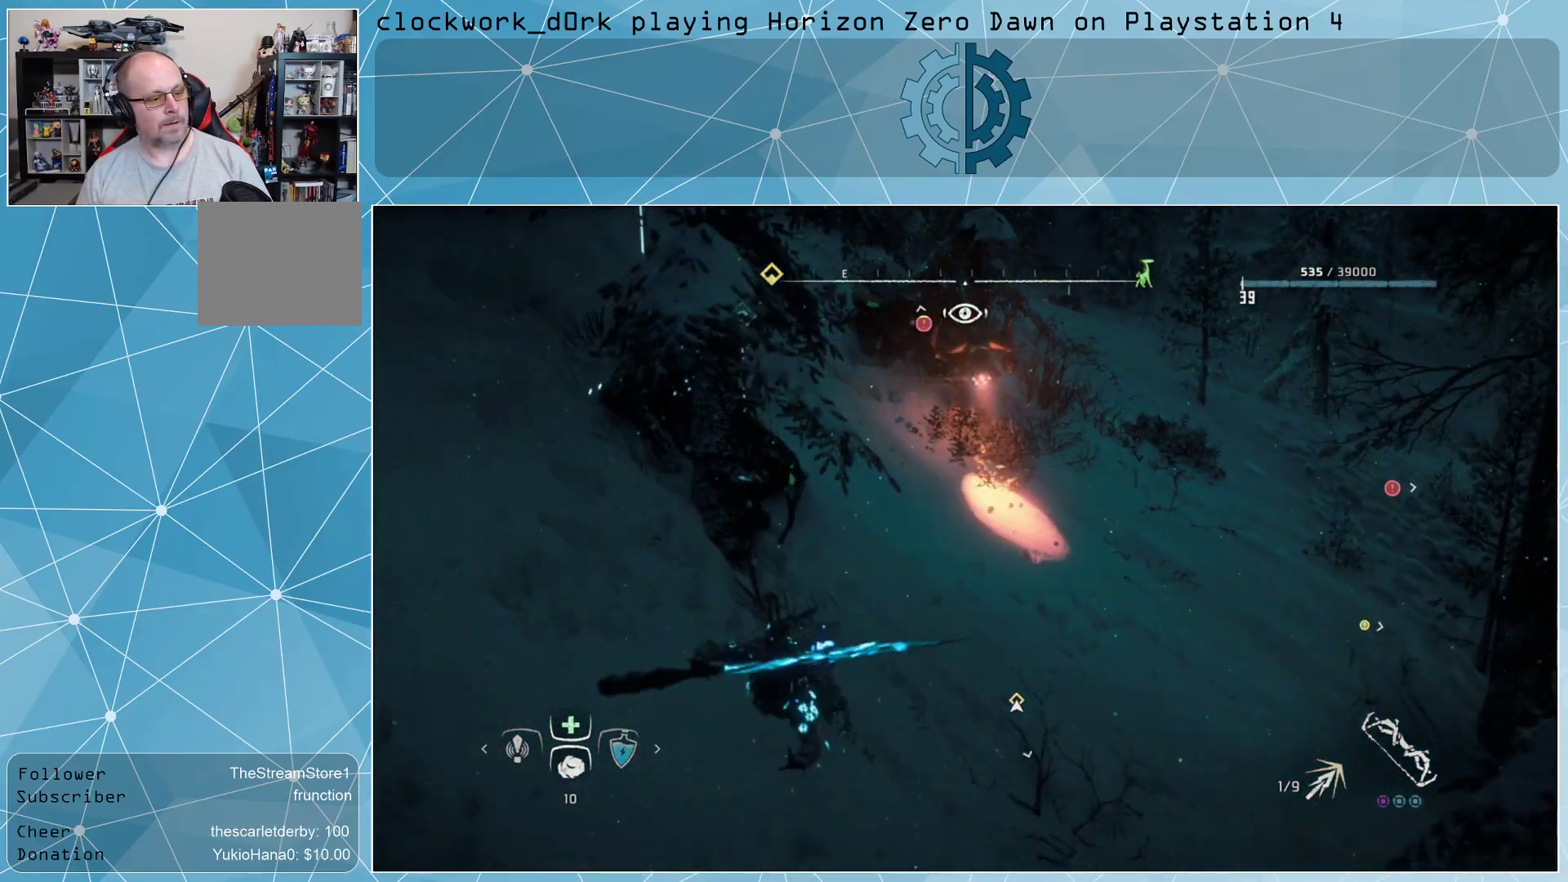
{"buttons": [], "left_stick": "up-right", "right_stick": "center", "events": [[33, "left_stick", "center"], [100, "right_stick", "up"], [200, "right_stick", "center"], [267, "left_stick", "right"], [400, "left_stick", "up-right"]]}
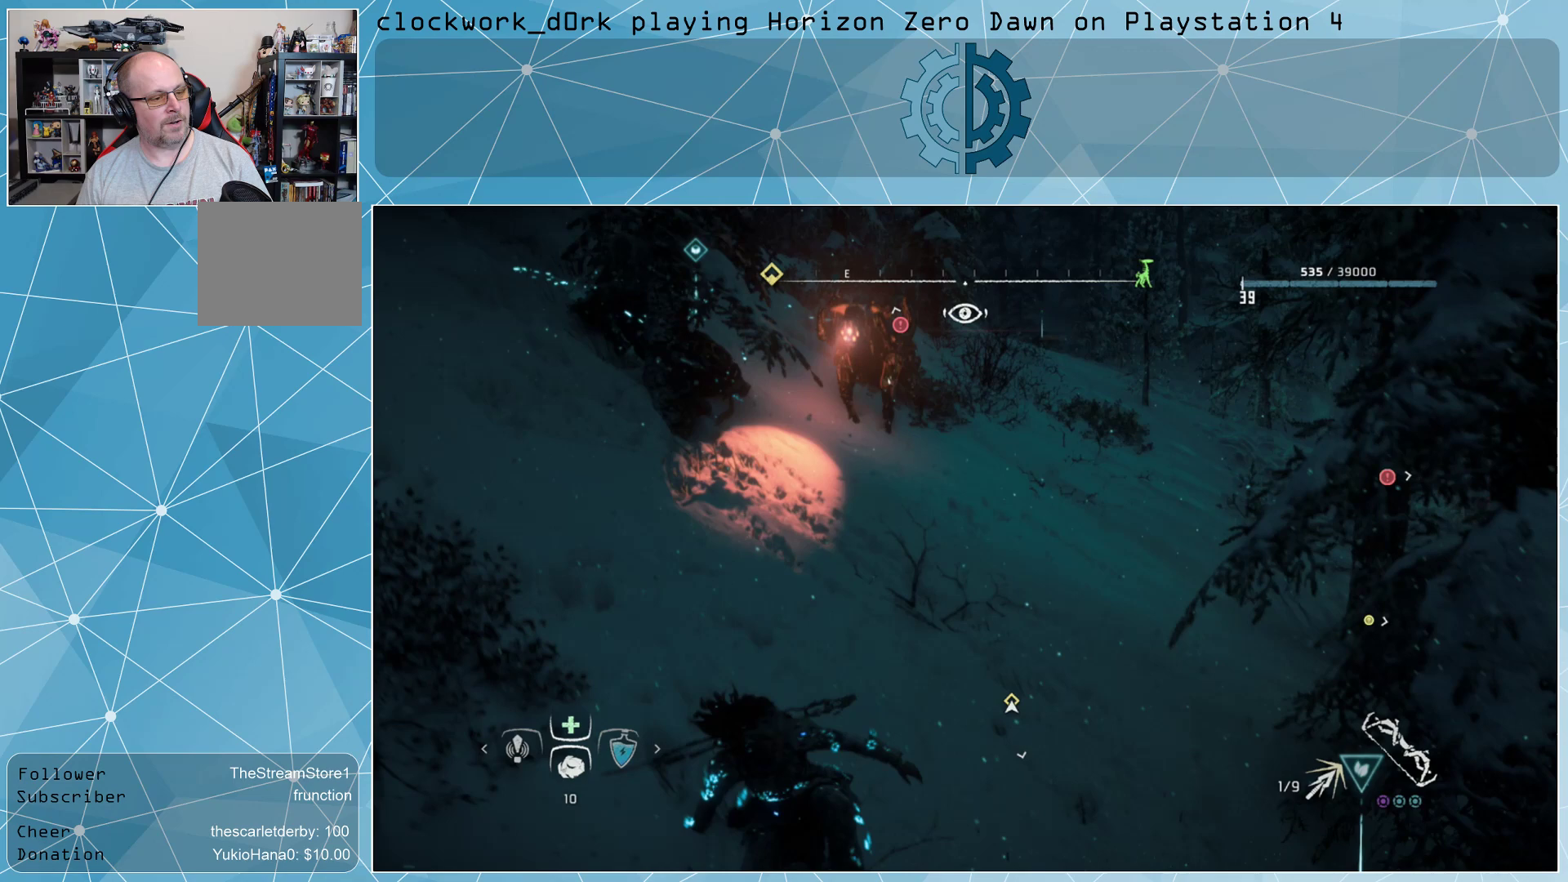
{"buttons": [], "left_stick": "up", "right_stick": "center", "events": [[133, "left_stick", "up"], [233, "R2", "down"], [333, "R2", "up"], [400, "R2", "down"], [500, "R2", "up"]]}
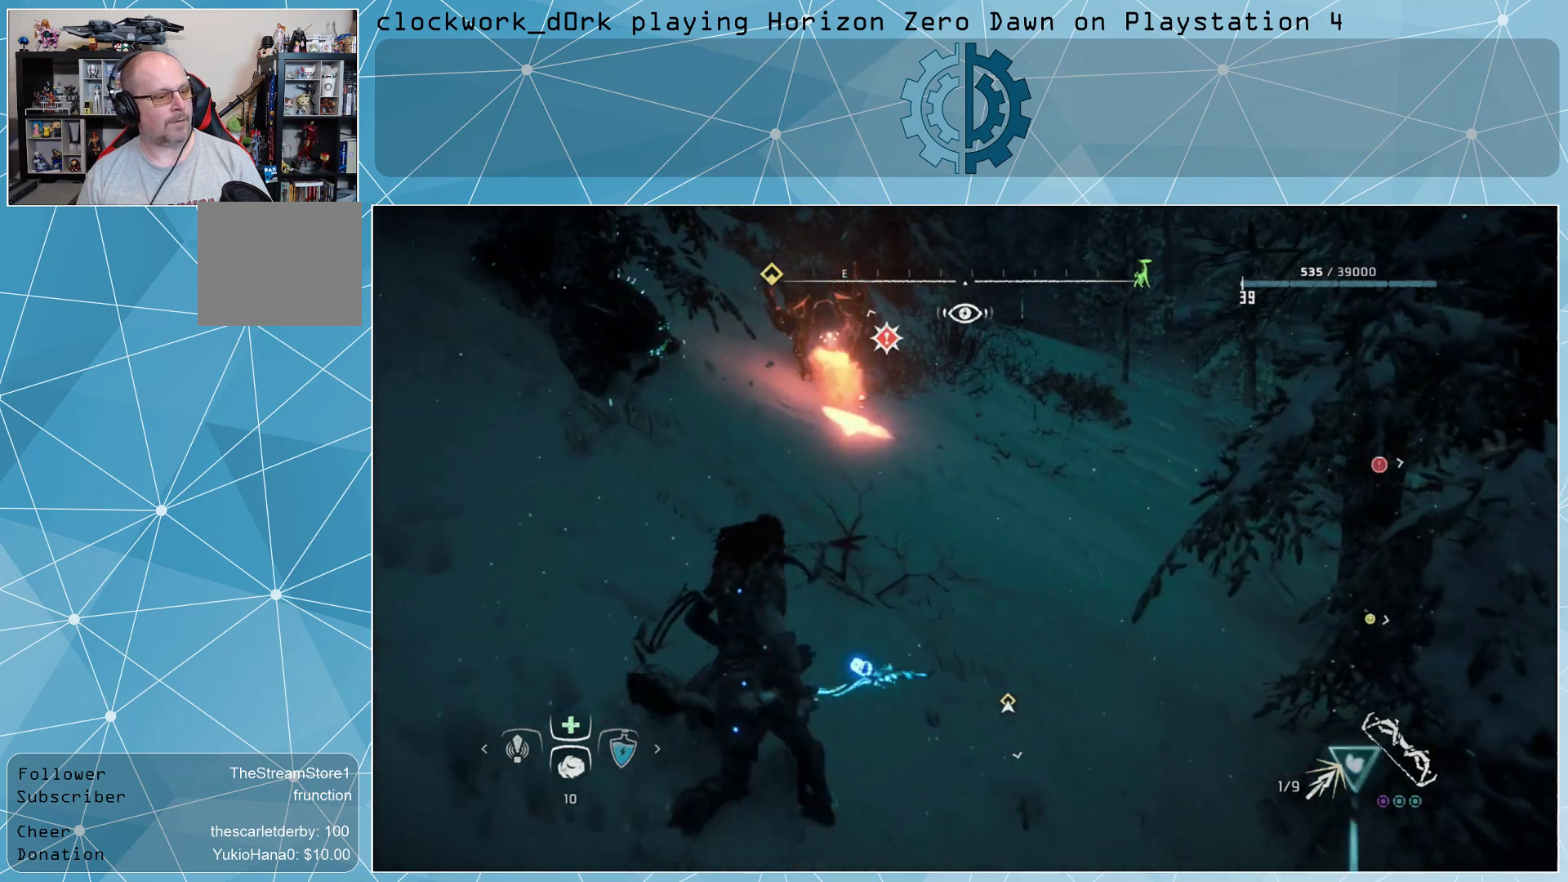
{"buttons": [], "left_stick": "center", "right_stick": "center", "events": [[33, "left_stick", "center"]]}
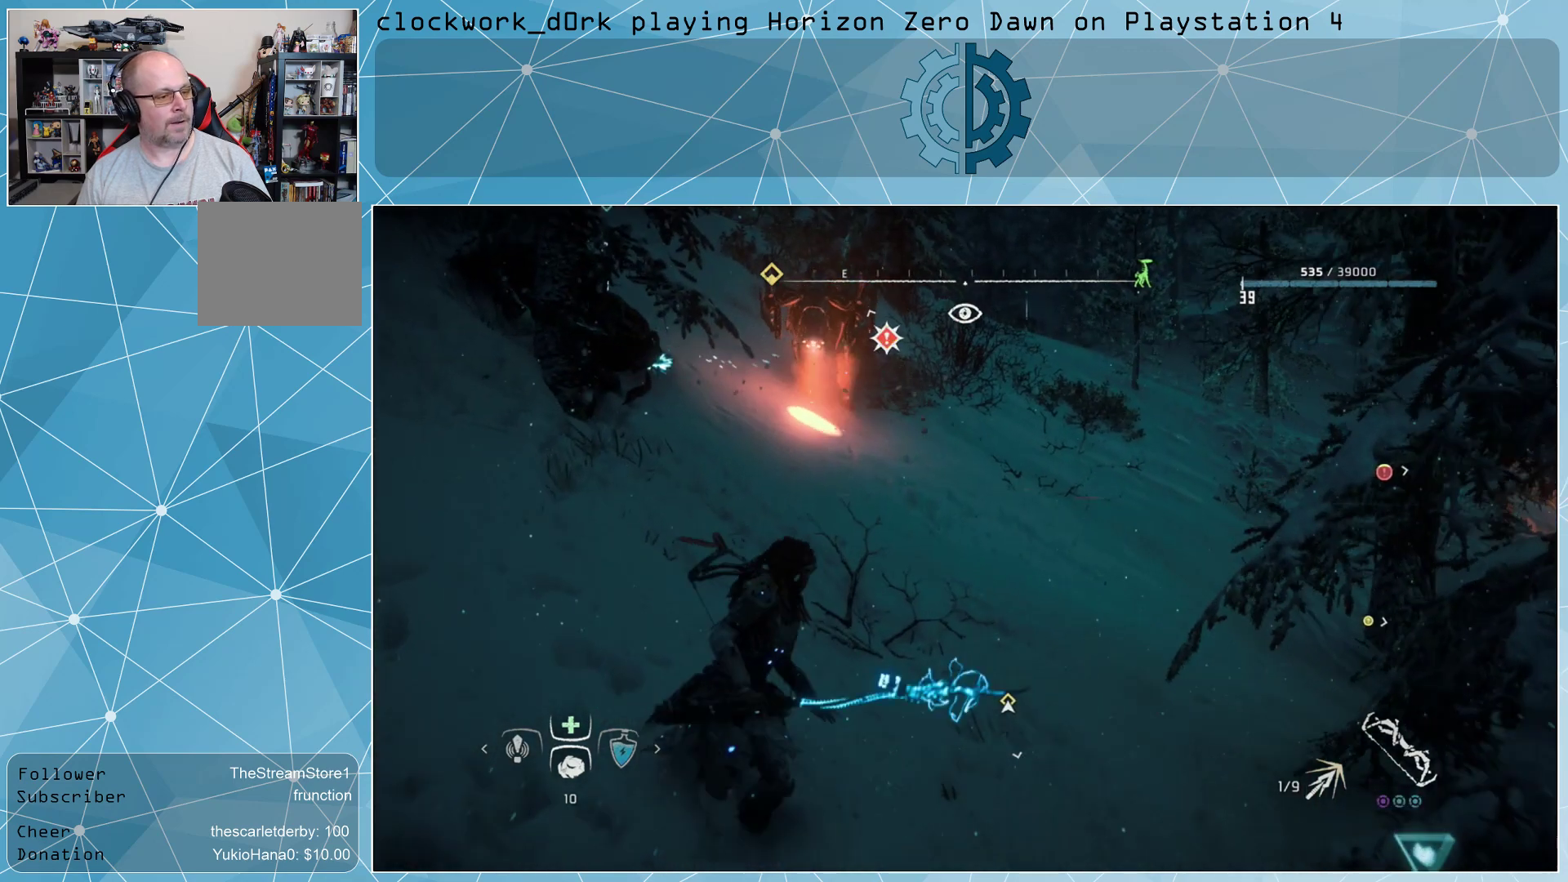
{"buttons": [], "left_stick": "center", "right_stick": "center", "events": []}
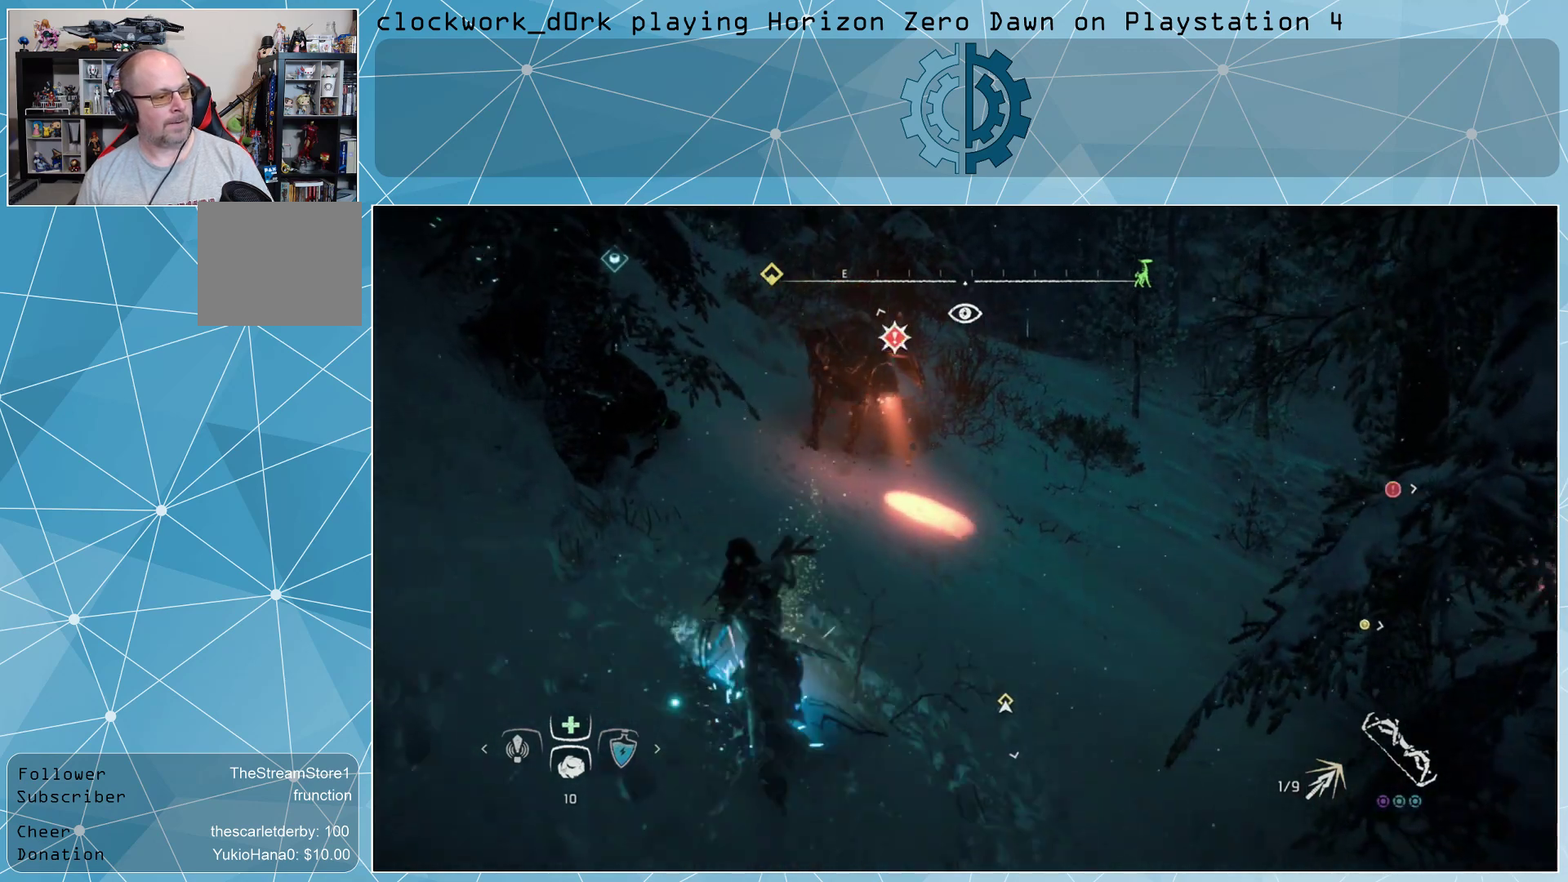
{"buttons": [], "left_stick": "down-left", "right_stick": "center", "events": [[367, "left_stick", "down"], [400, "CIRCLE", "down"], [433, "left_stick", "down-left"], [467, "CIRCLE", "up"]]}
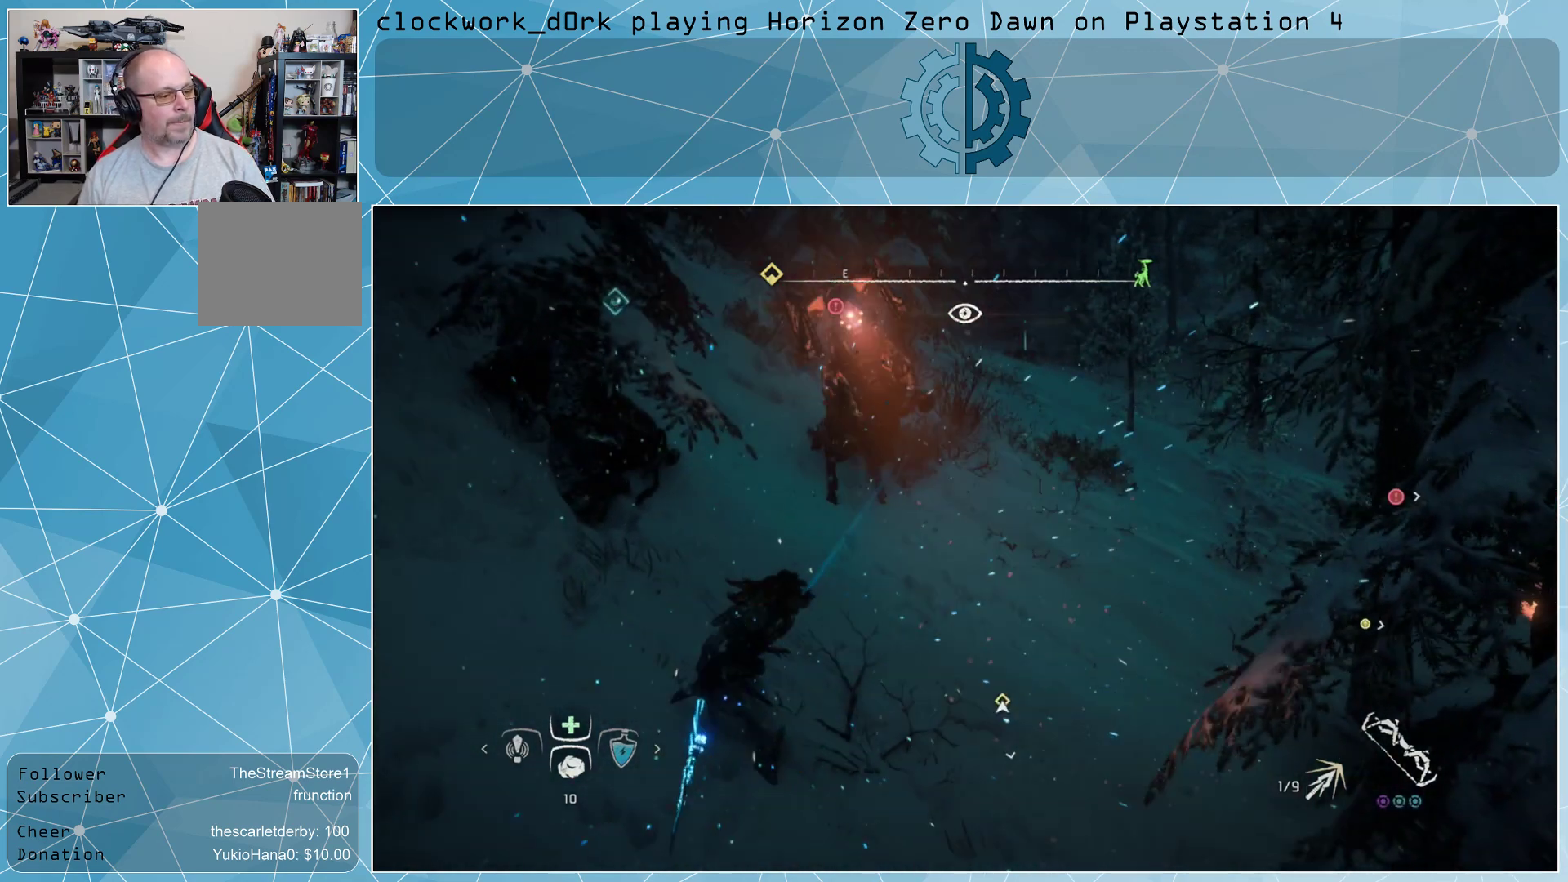
{"buttons": [], "left_stick": "down-left", "right_stick": "center", "events": [[33, "CIRCLE", "down"], [100, "CIRCLE", "up"], [133, "CIRCLE", "down"], [233, "CIRCLE", "up"]]}
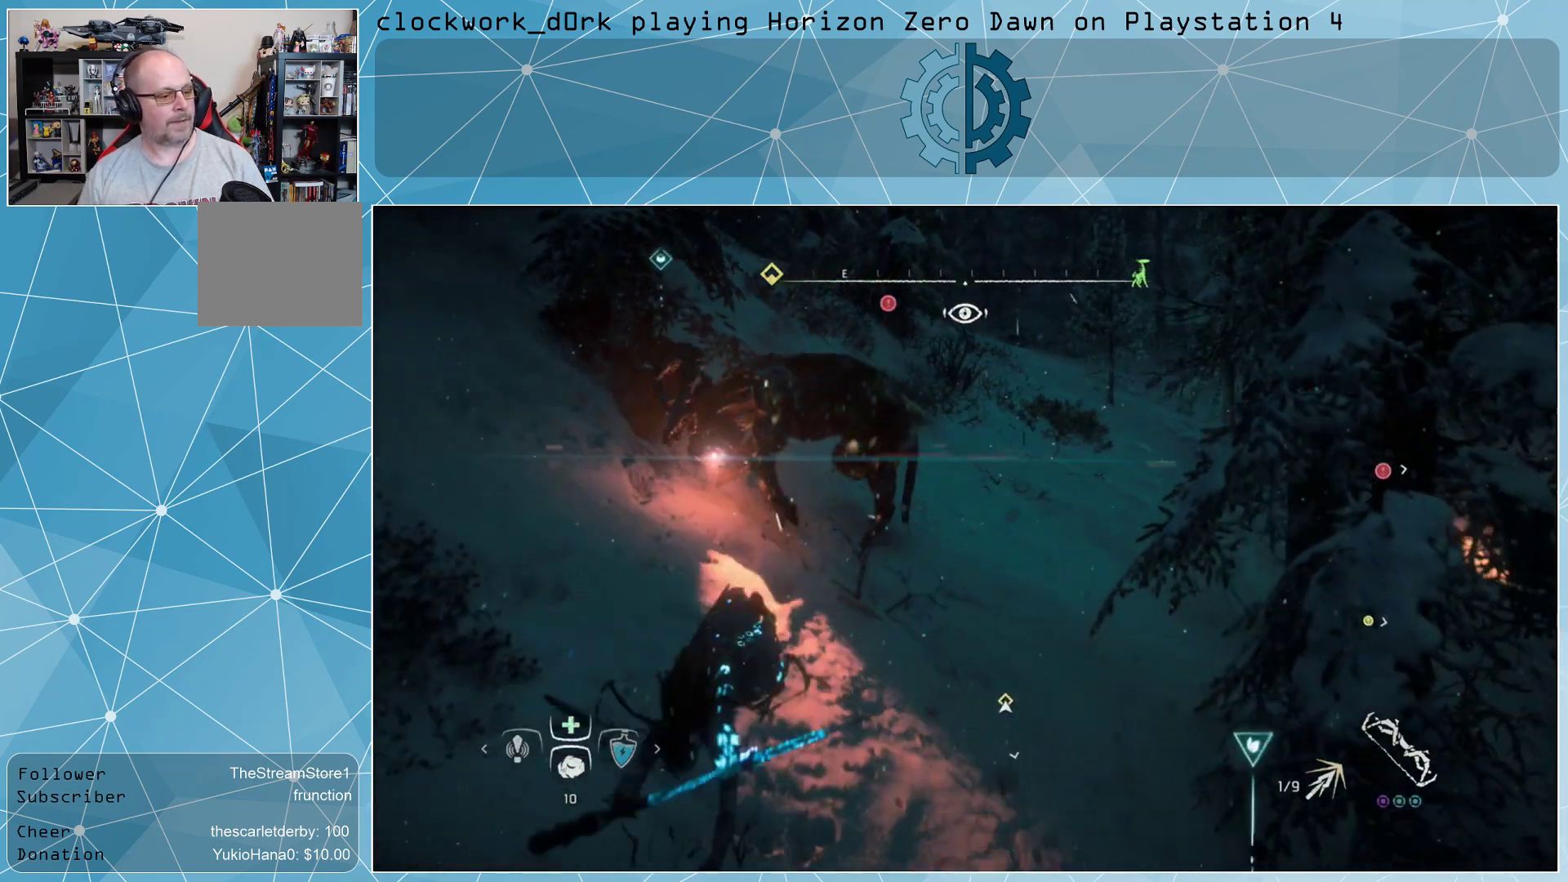
{"buttons": [], "left_stick": "down", "right_stick": "center", "events": [[500, "left_stick", "down"]]}
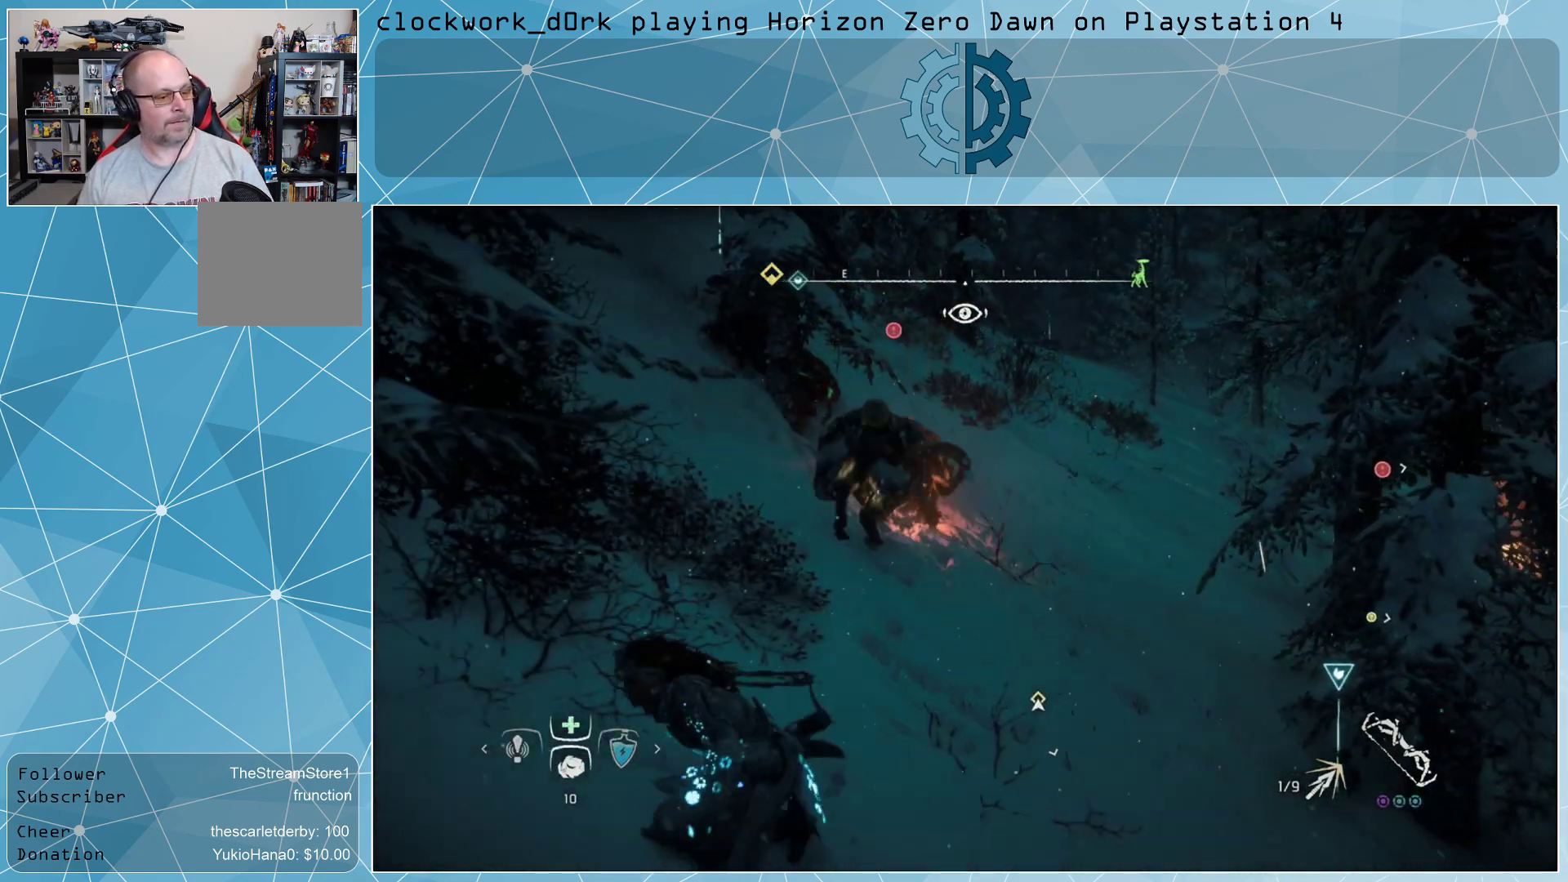
{"buttons": [], "left_stick": "center", "right_stick": "center", "events": [[33, "left_stick", "down-left"], [67, "left_stick", "right"], [167, "left_stick", "up-right"], [267, "R2", "down"], [300, "left_stick", "up"], [367, "R2", "up"], [467, "left_stick", "center"]]}
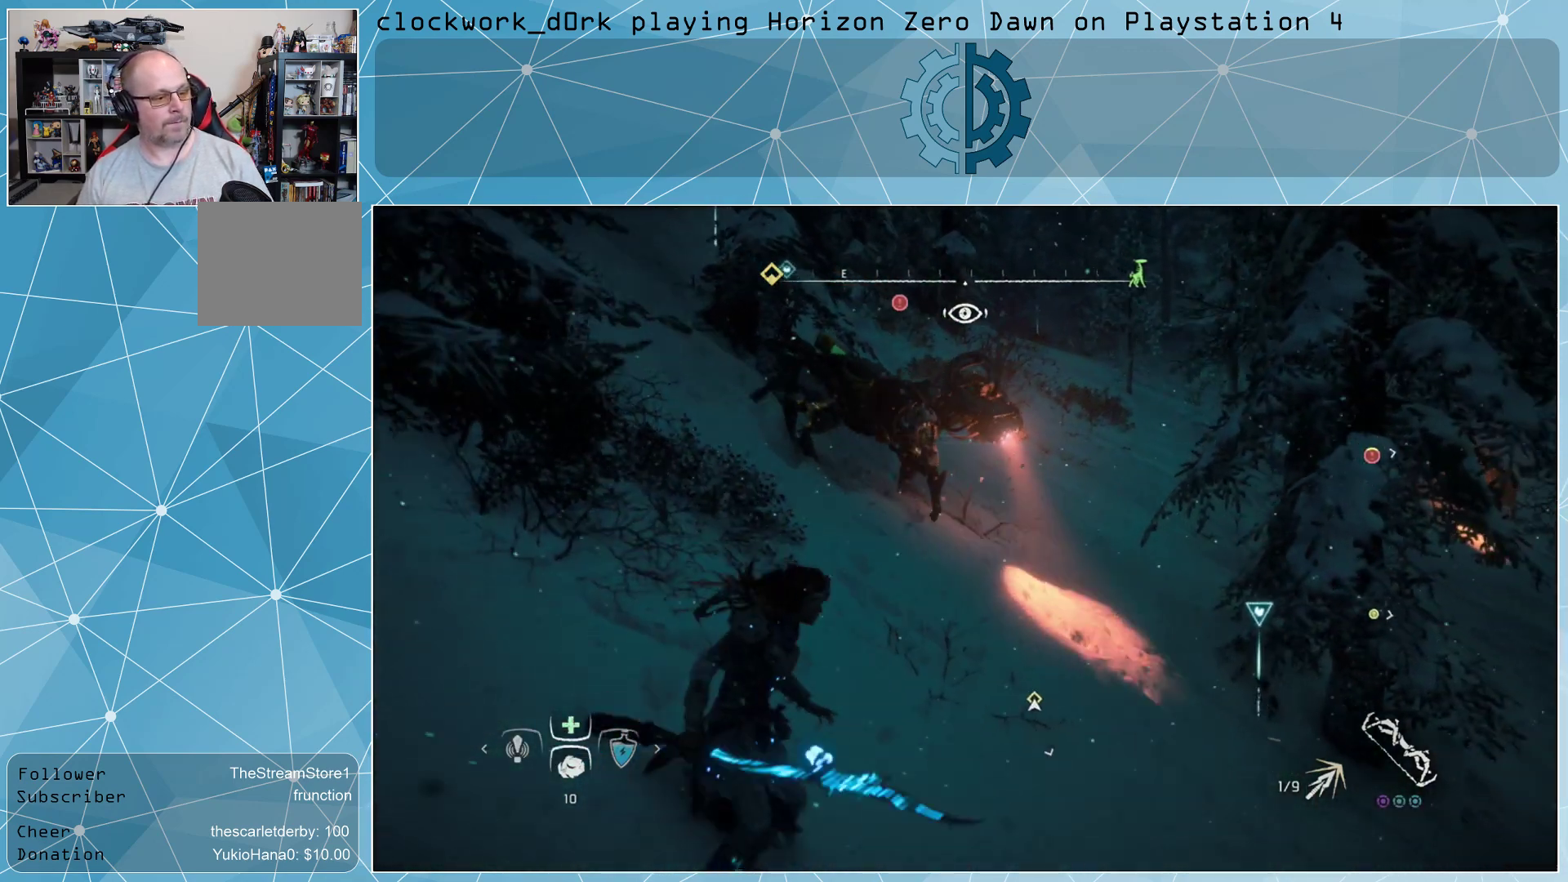
{"buttons": [], "left_stick": "center", "right_stick": "center", "events": []}
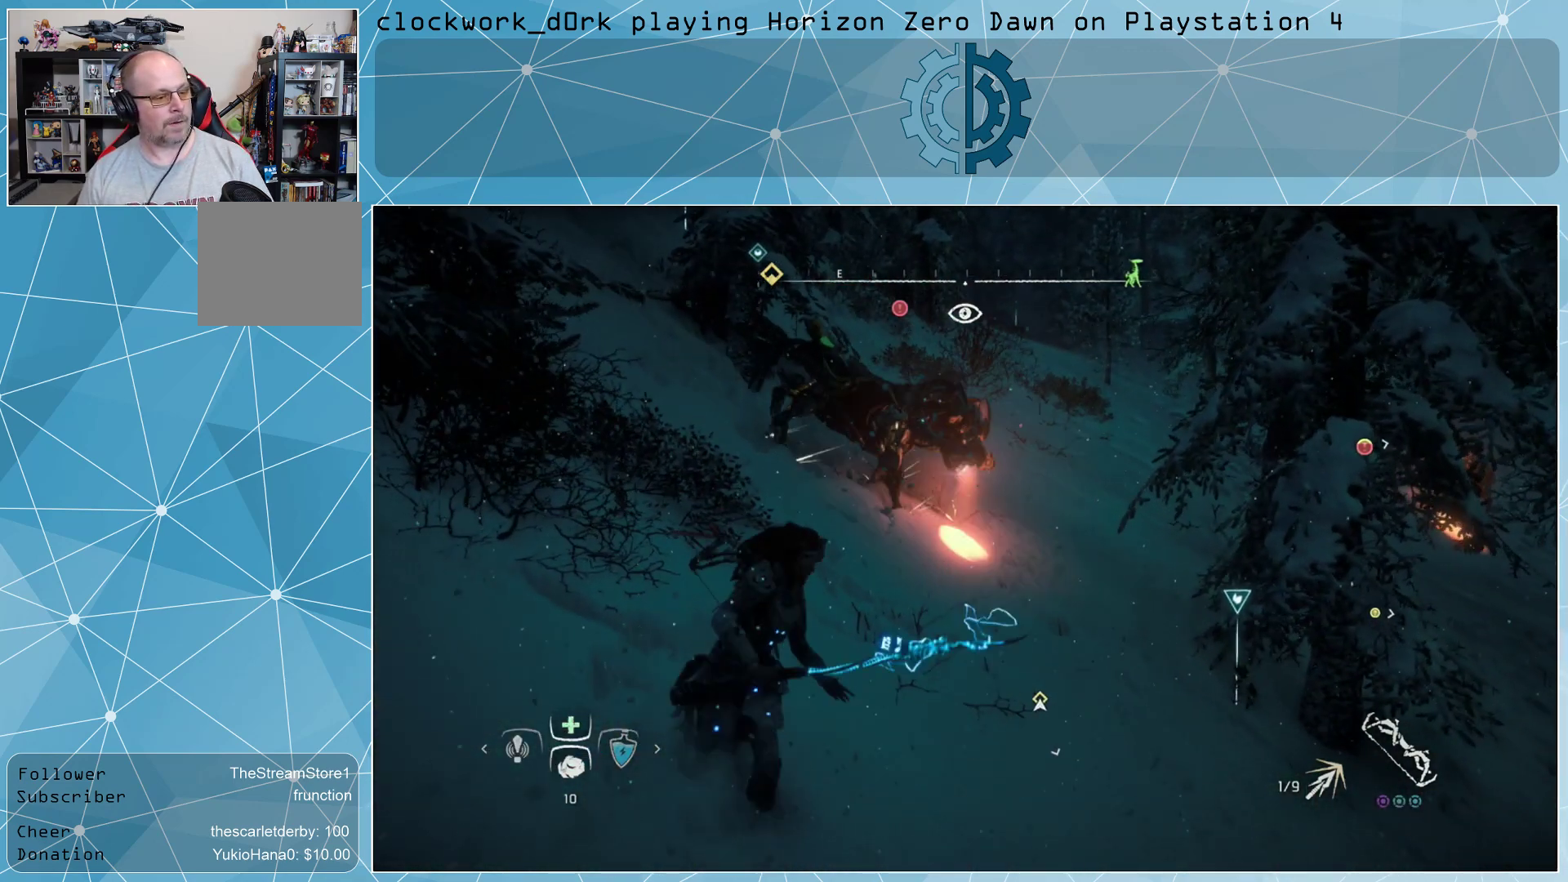
{"buttons": [], "left_stick": "center", "right_stick": "center", "events": []}
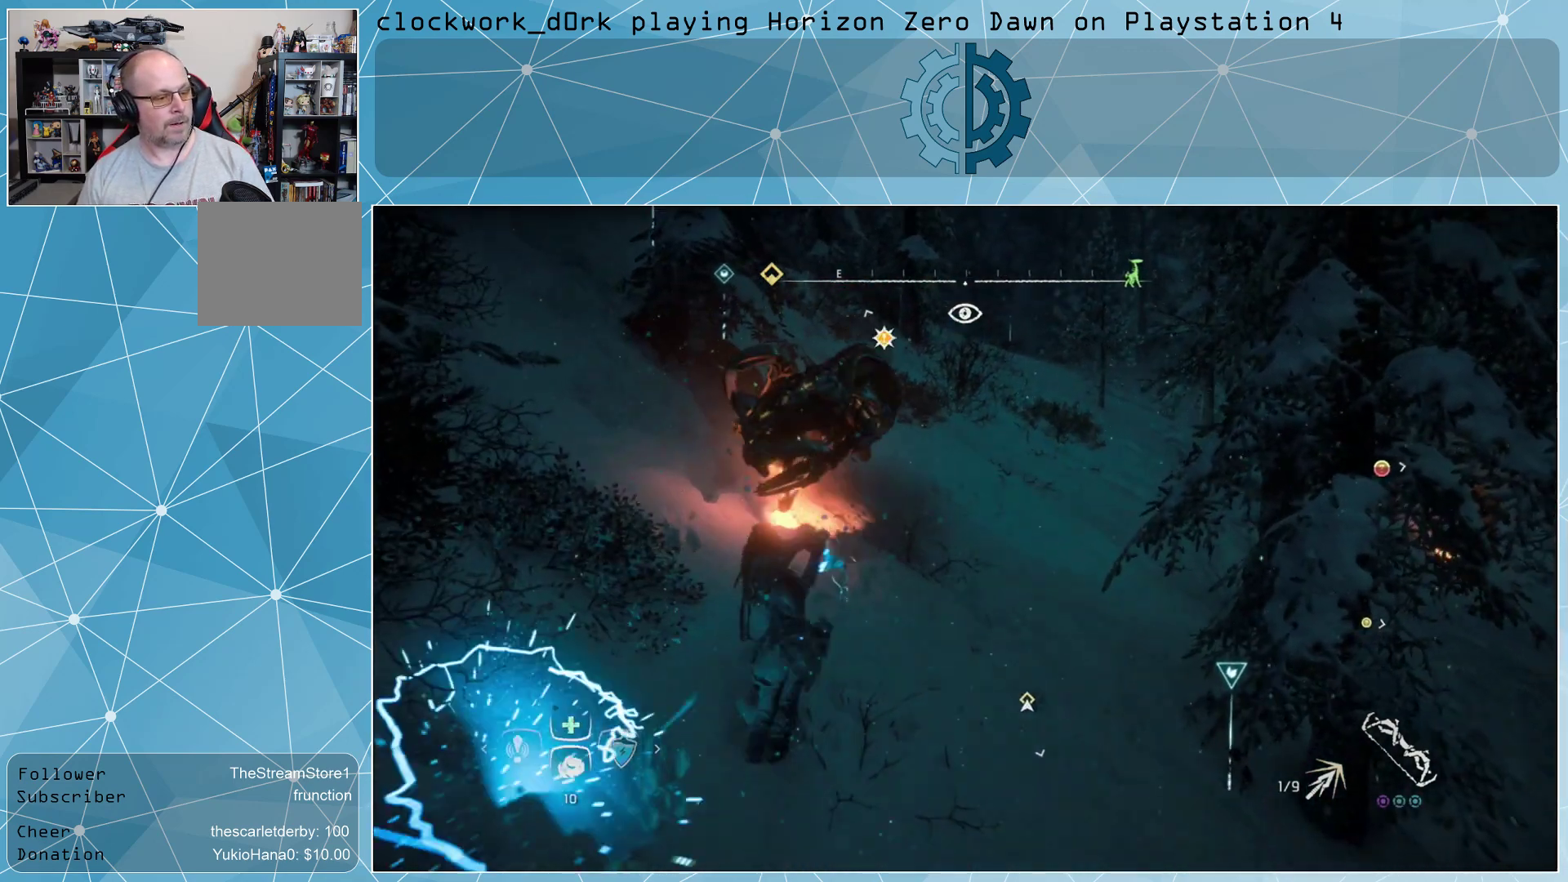
{"buttons": [], "left_stick": "center", "right_stick": "down", "events": [[400, "right_stick", "down"]]}
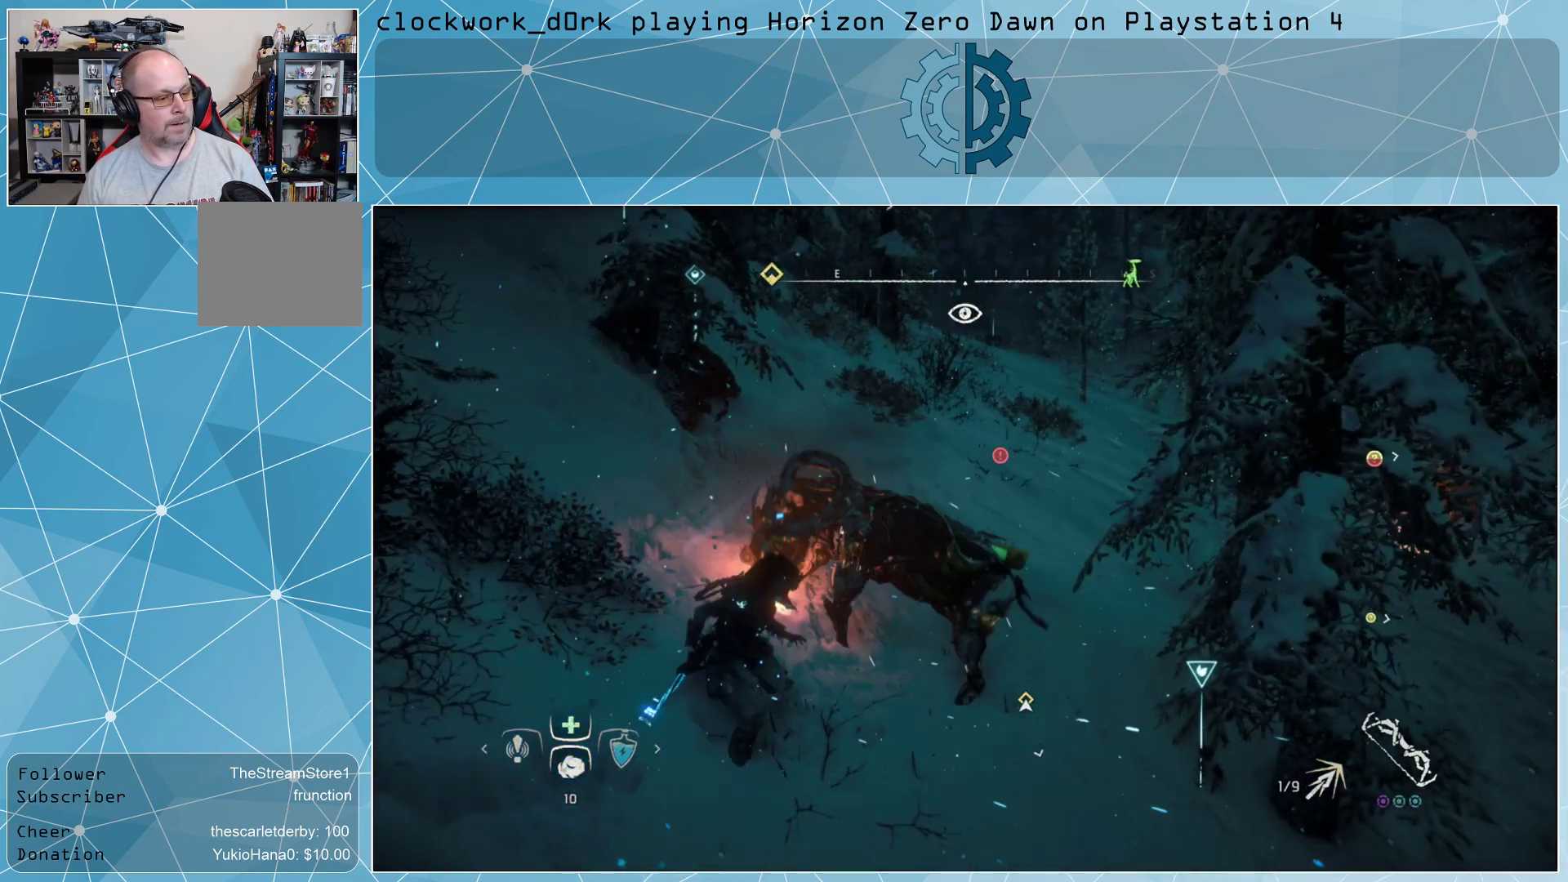
{"buttons": ["L3"], "left_stick": "down", "right_stick": "center", "events": [[33, "right_stick", "center"], [67, "left_stick", "down-left"], [167, "CIRCLE", "down"], [233, "CIRCLE", "up"], [300, "CIRCLE", "down"], [333, "L3", "down"], [400, "CIRCLE", "up"], [467, "left_stick", "down"]]}
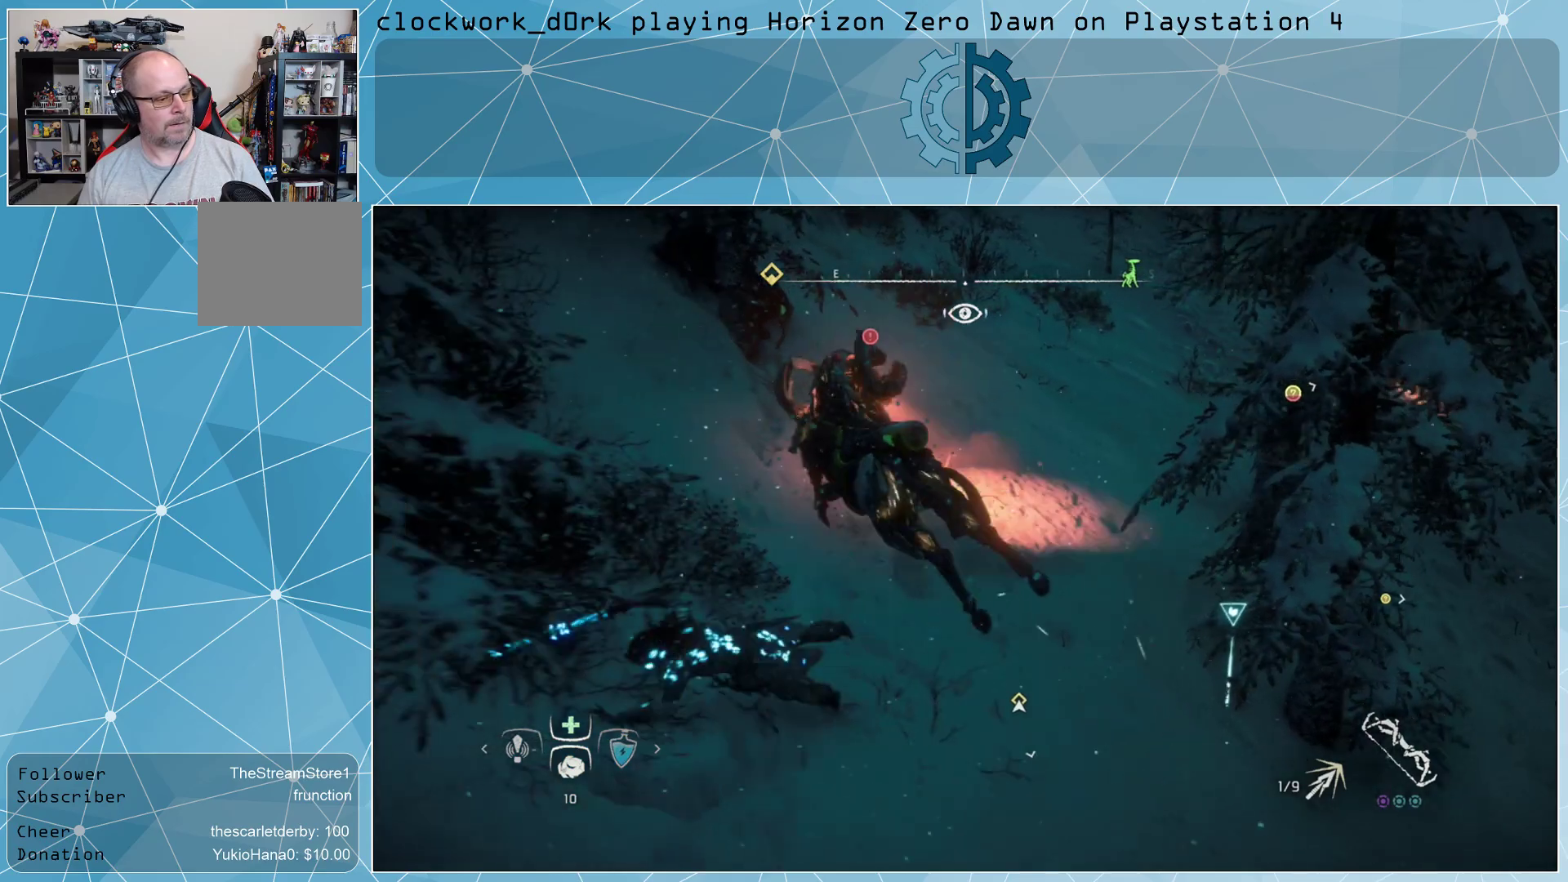
{"buttons": [], "left_stick": "up", "right_stick": "center", "events": [[100, "L3", "up"], [100, "left_stick", "down-right"], [200, "left_stick", "right"], [300, "left_stick", "up-right"], [367, "R2", "down"], [433, "left_stick", "up"], [467, "R2", "up"]]}
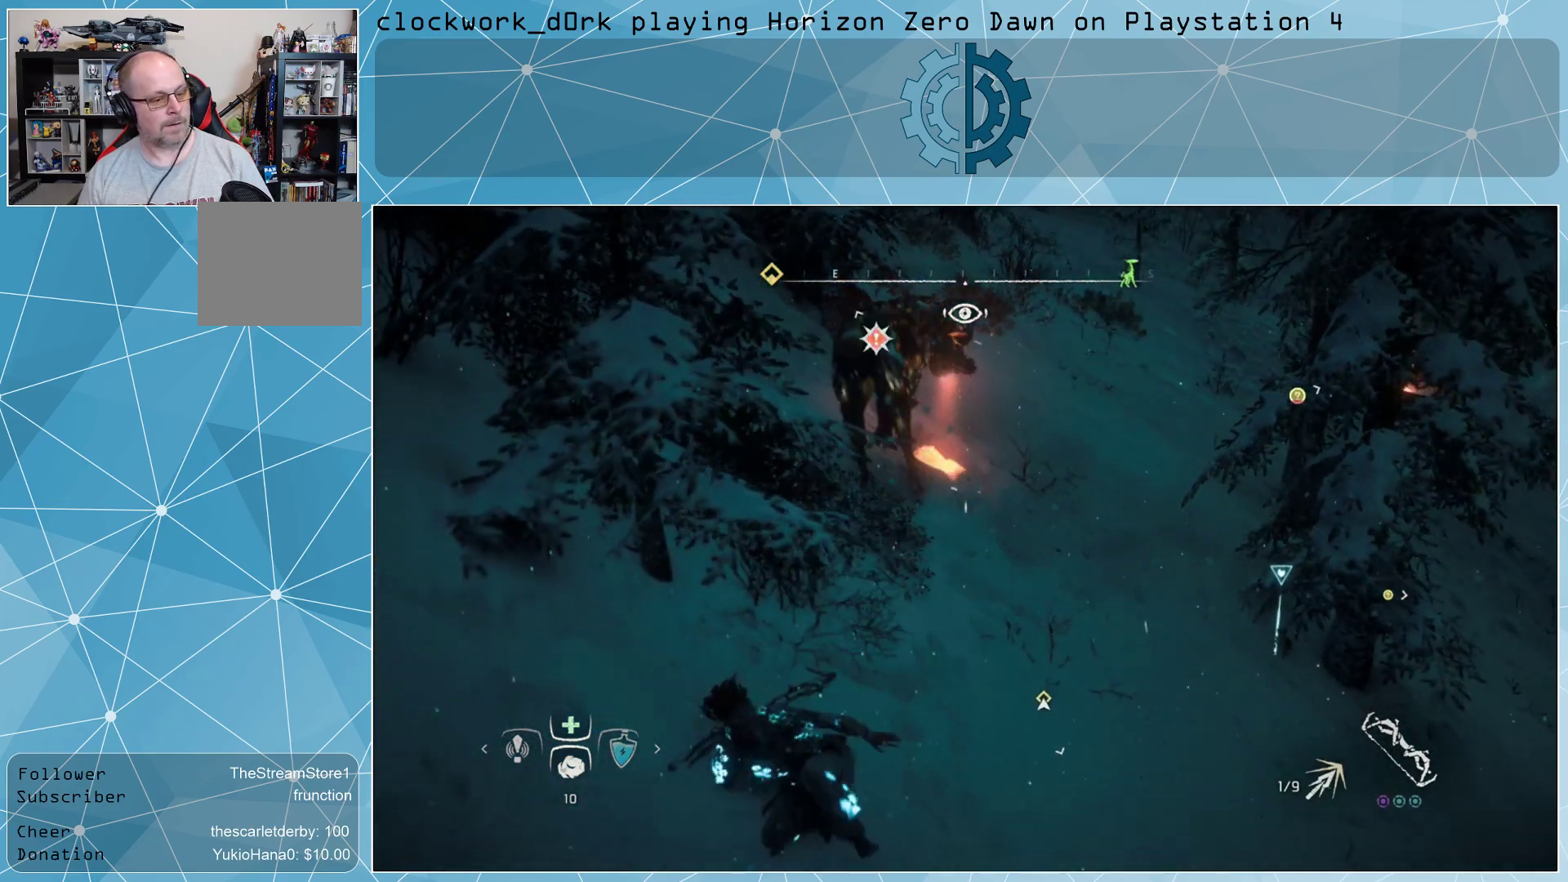
{"buttons": [], "left_stick": "up", "right_stick": "center", "events": [[33, "R2", "down"], [133, "R2", "up"], [200, "R2", "down"], [300, "R2", "up"]]}
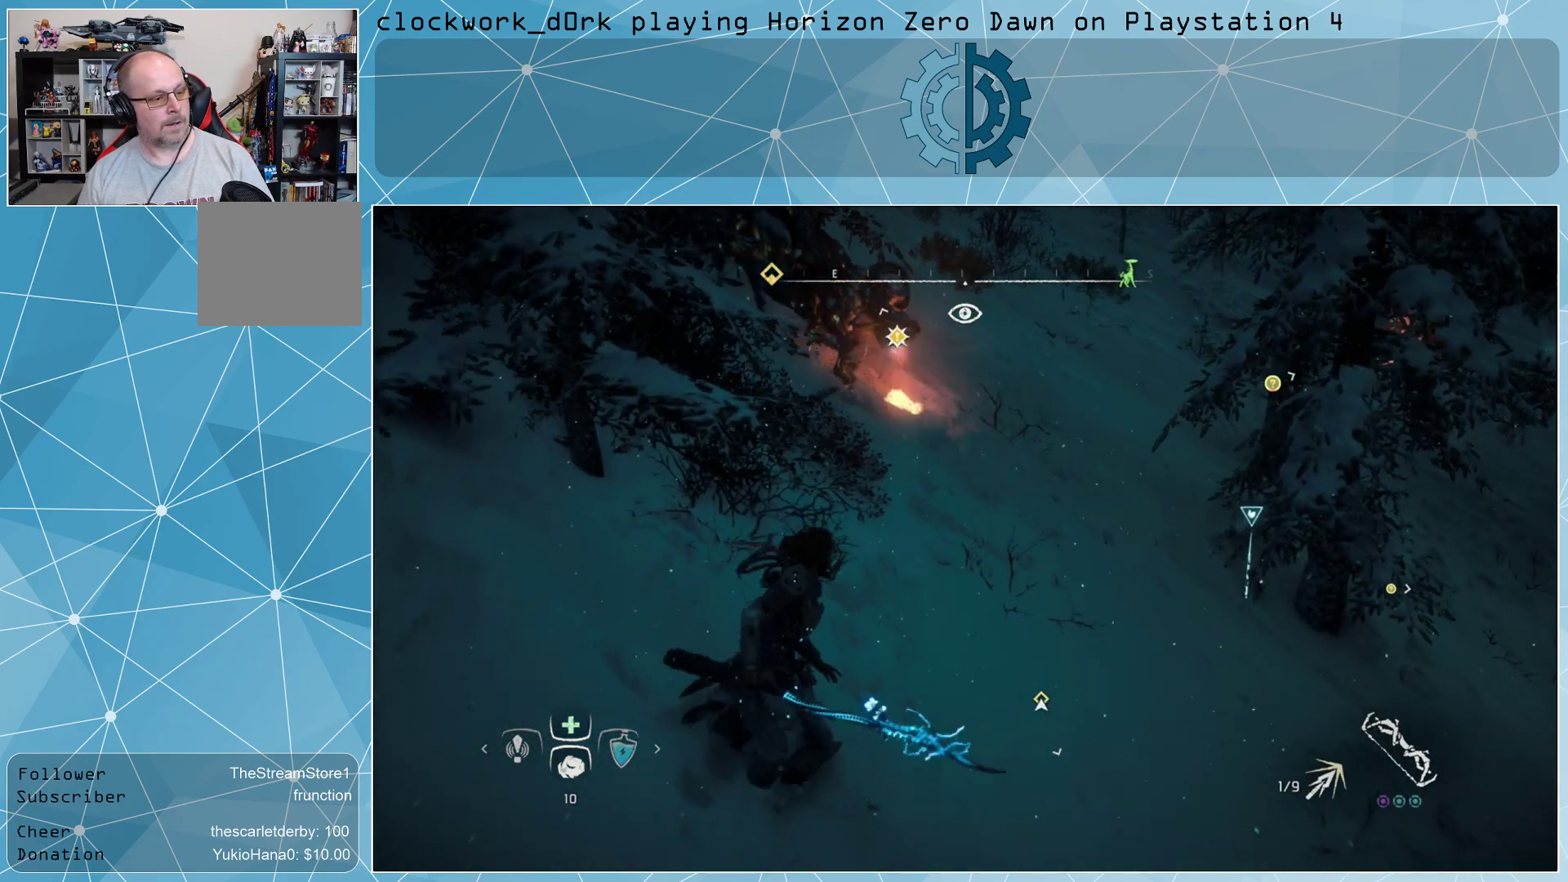
{"buttons": [], "left_stick": "up", "right_stick": "center", "events": []}
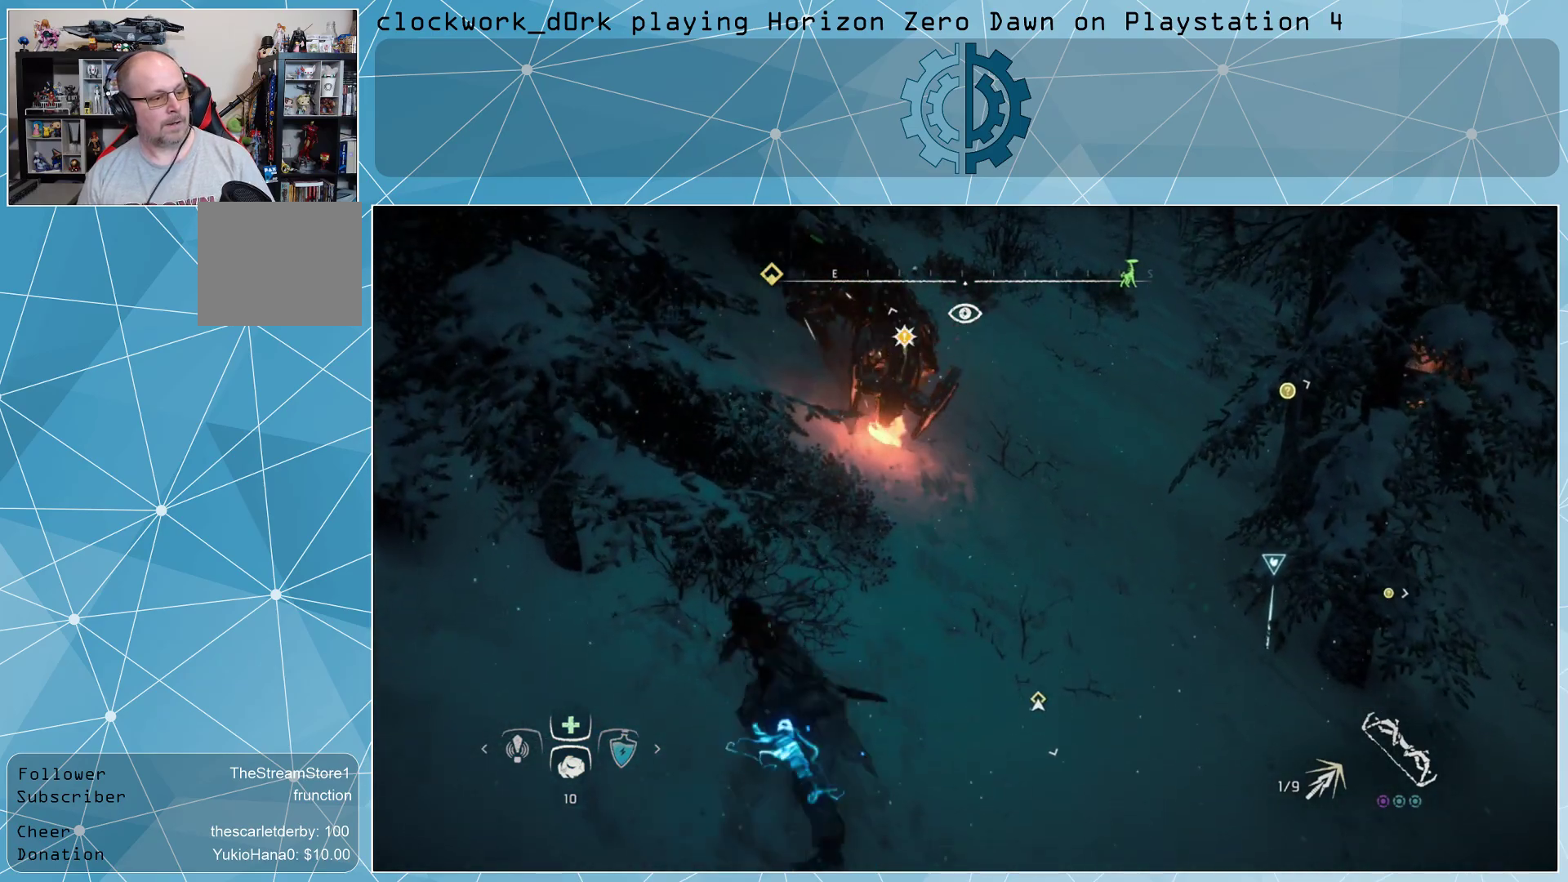
{"buttons": [], "left_stick": "center", "right_stick": "center", "events": [[367, "left_stick", "center"]]}